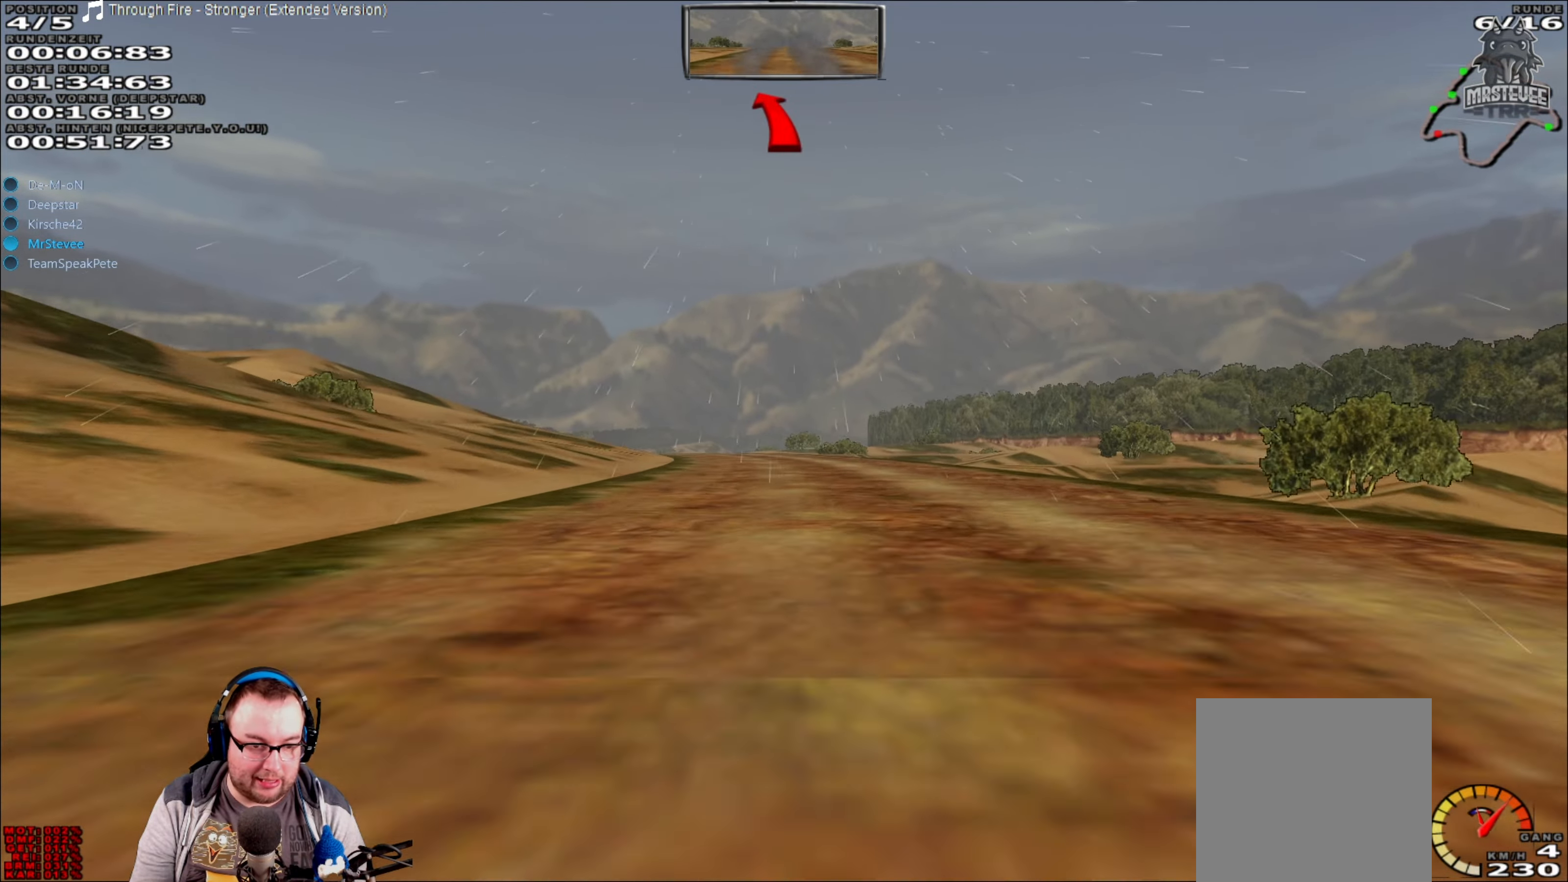
Gameplay with a controller (Xbox layout); each line is a JSON object with the inputs held at the frame after it. "events" lists button and stick changes between this image and that frame as [ms after this image, input, new state], when the widget could be followed in between. Not read: L3 R3.
{"buttons": ["R2"], "left_stick": "center", "right_stick": "center", "events": [[217, "left_stick", "left"], [317, "left_stick", "center"], [384, "left_stick", "left"], [500, "left_stick", "center"]]}
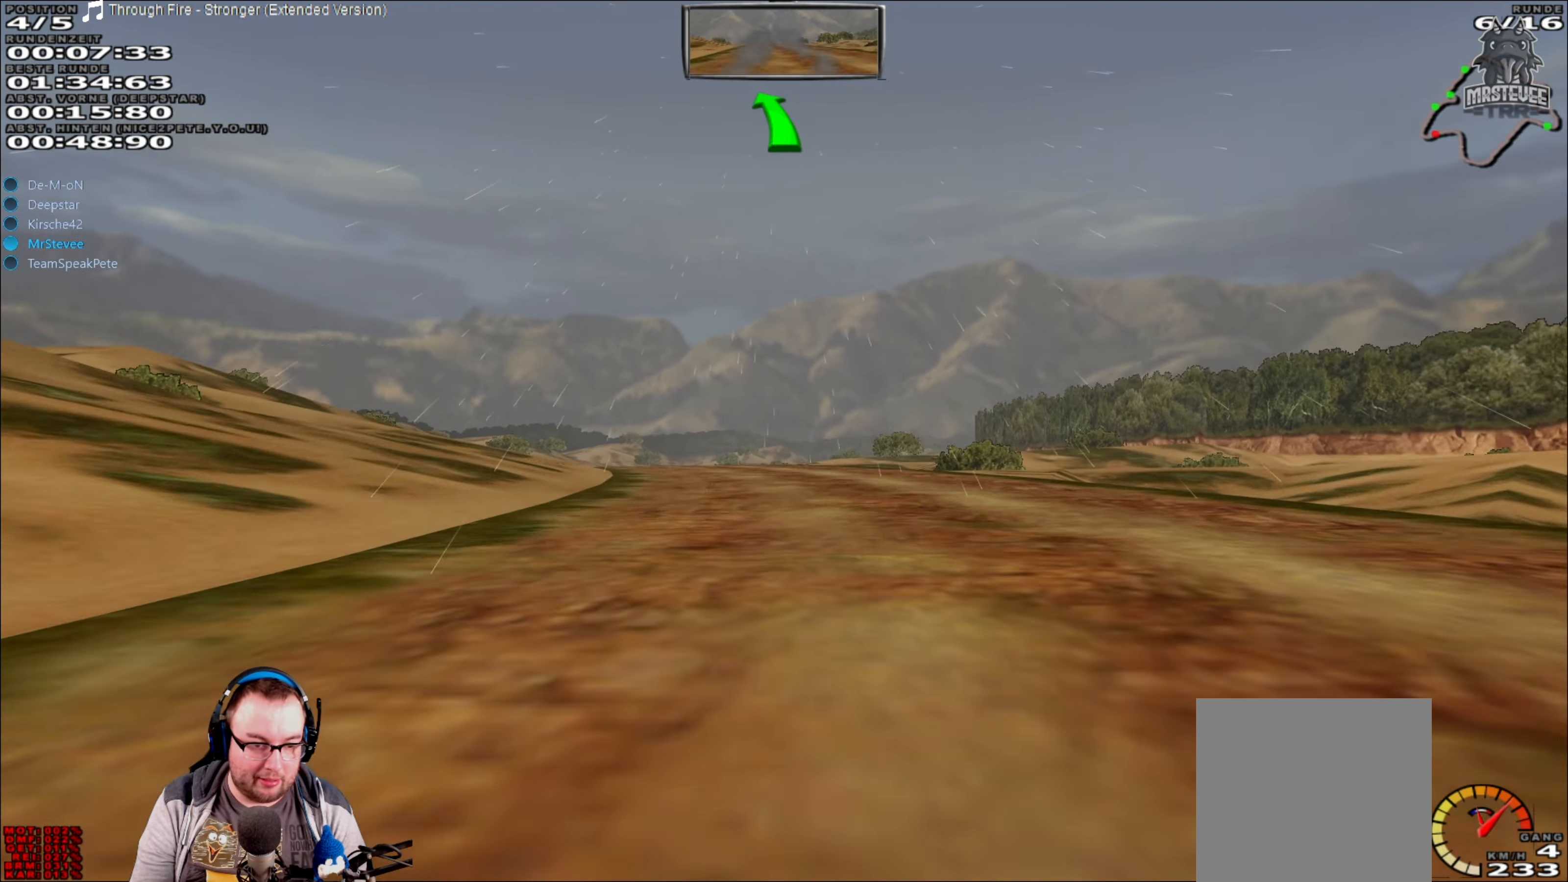
{"buttons": ["R2"], "left_stick": "left", "right_stick": "center", "events": [[150, "left_stick", "left"], [350, "left_stick", "center"], [500, "left_stick", "left"]]}
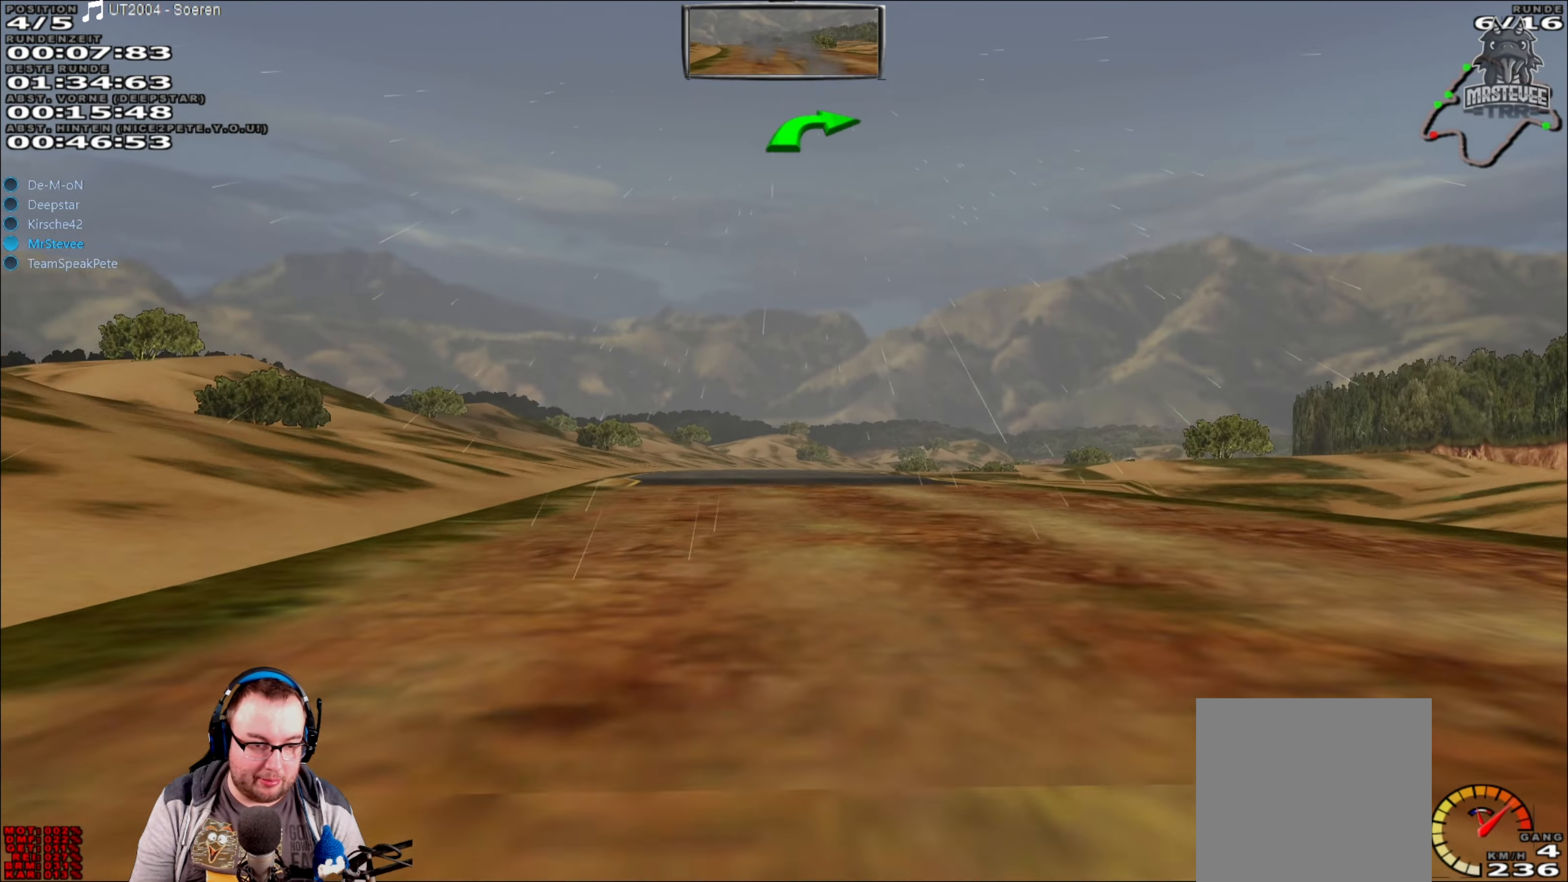
{"buttons": ["R2"], "left_stick": "right", "right_stick": "center", "events": [[134, "left_stick", "center"], [350, "left_stick", "right"], [400, "left_stick", "center"], [500, "left_stick", "right"]]}
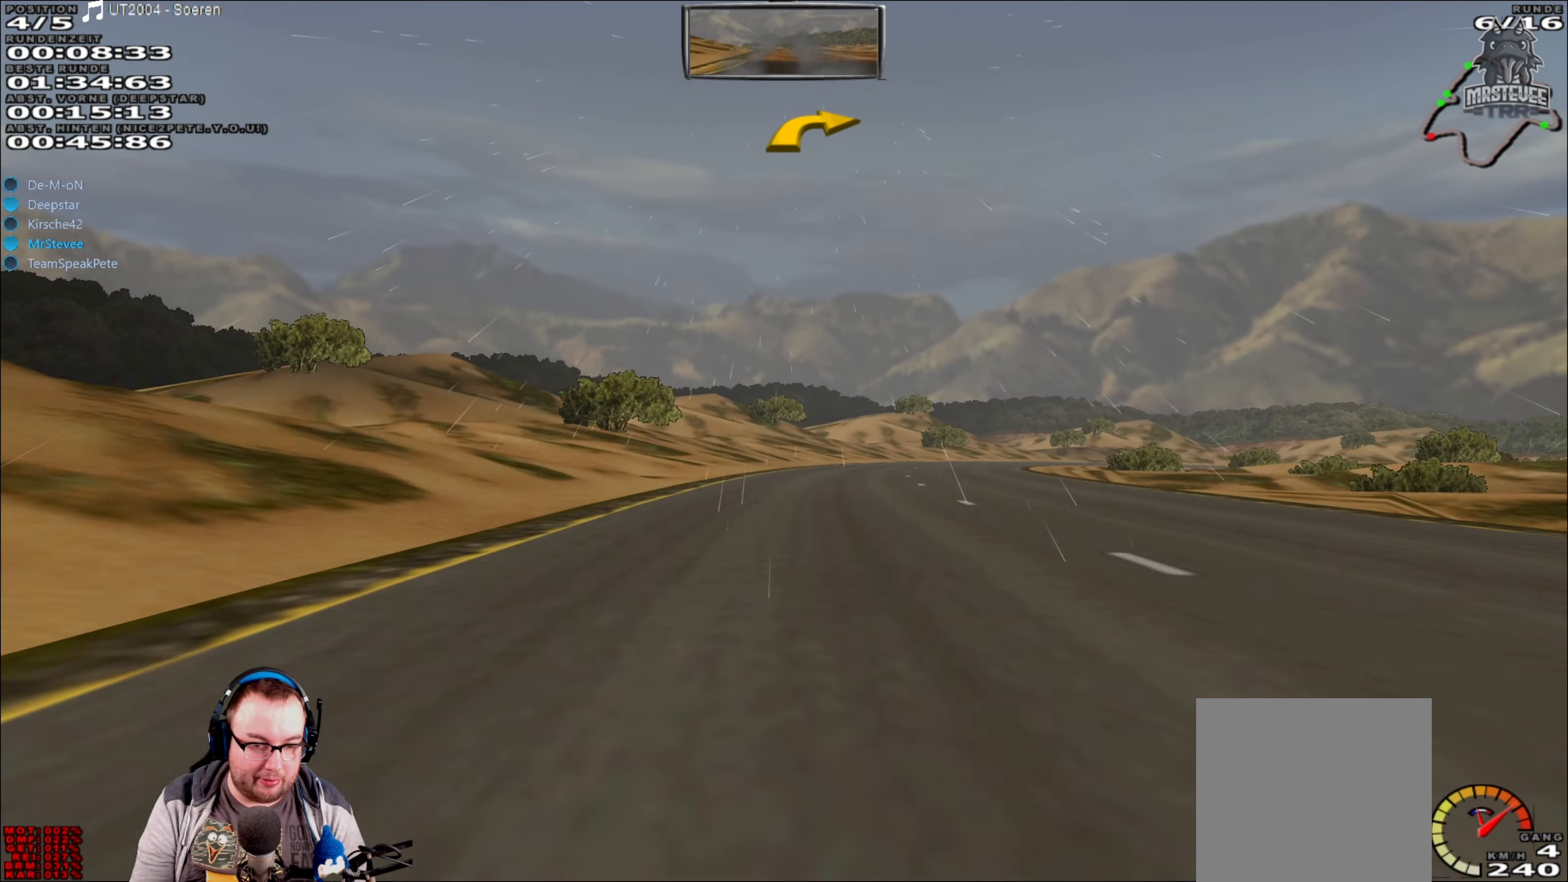
{"buttons": ["R2"], "left_stick": "right", "right_stick": "center", "events": [[134, "left_stick", "center"], [434, "left_stick", "right"]]}
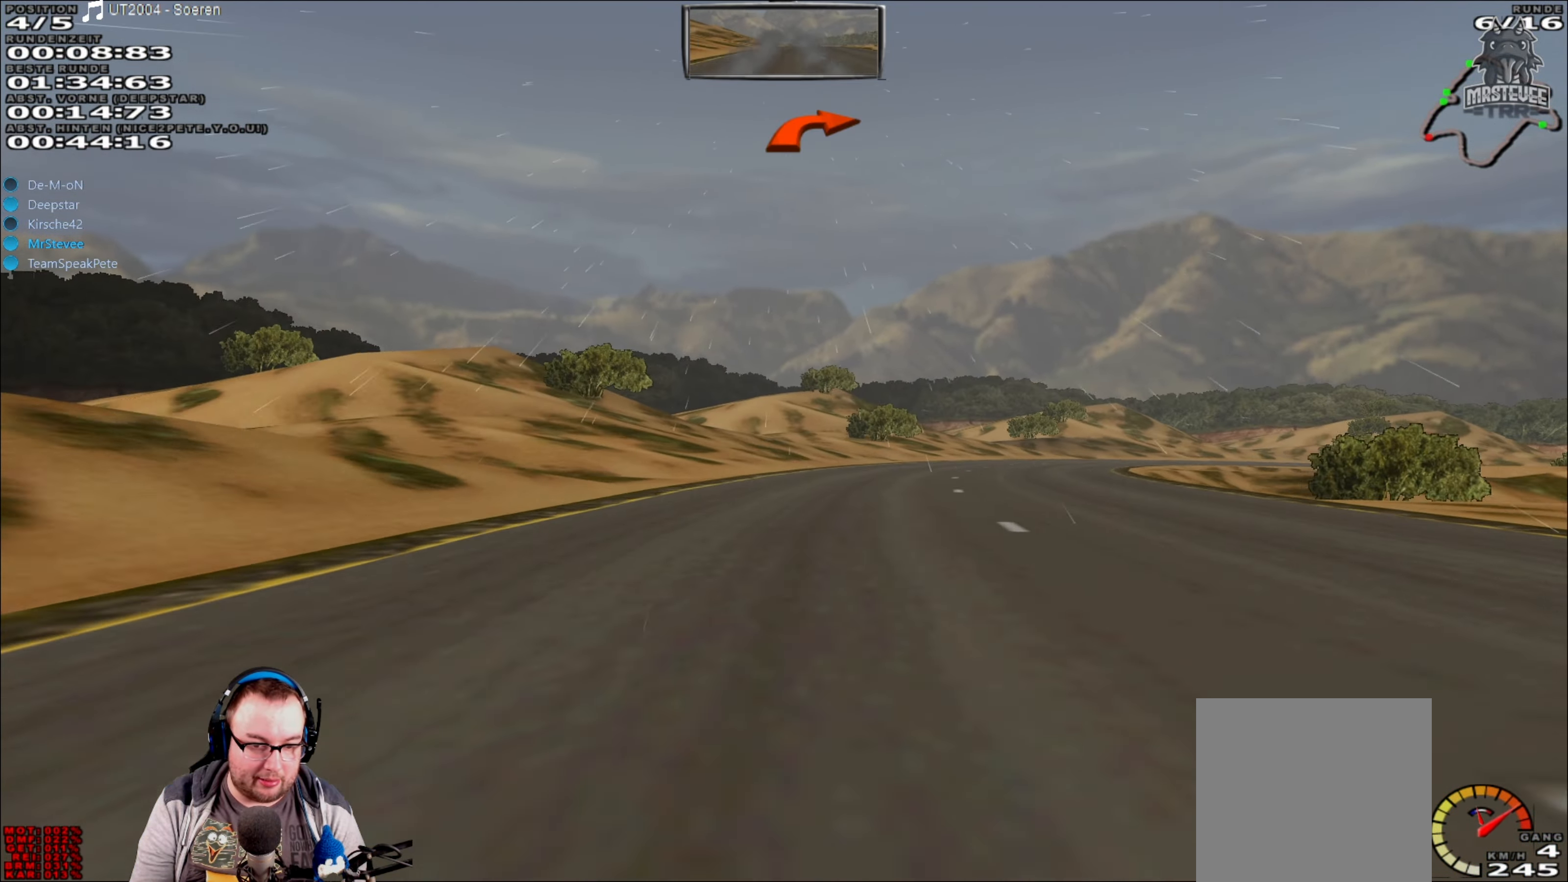
{"buttons": ["R2"], "left_stick": "right", "right_stick": "center", "events": [[317, "left_stick", "center"], [434, "left_stick", "right"]]}
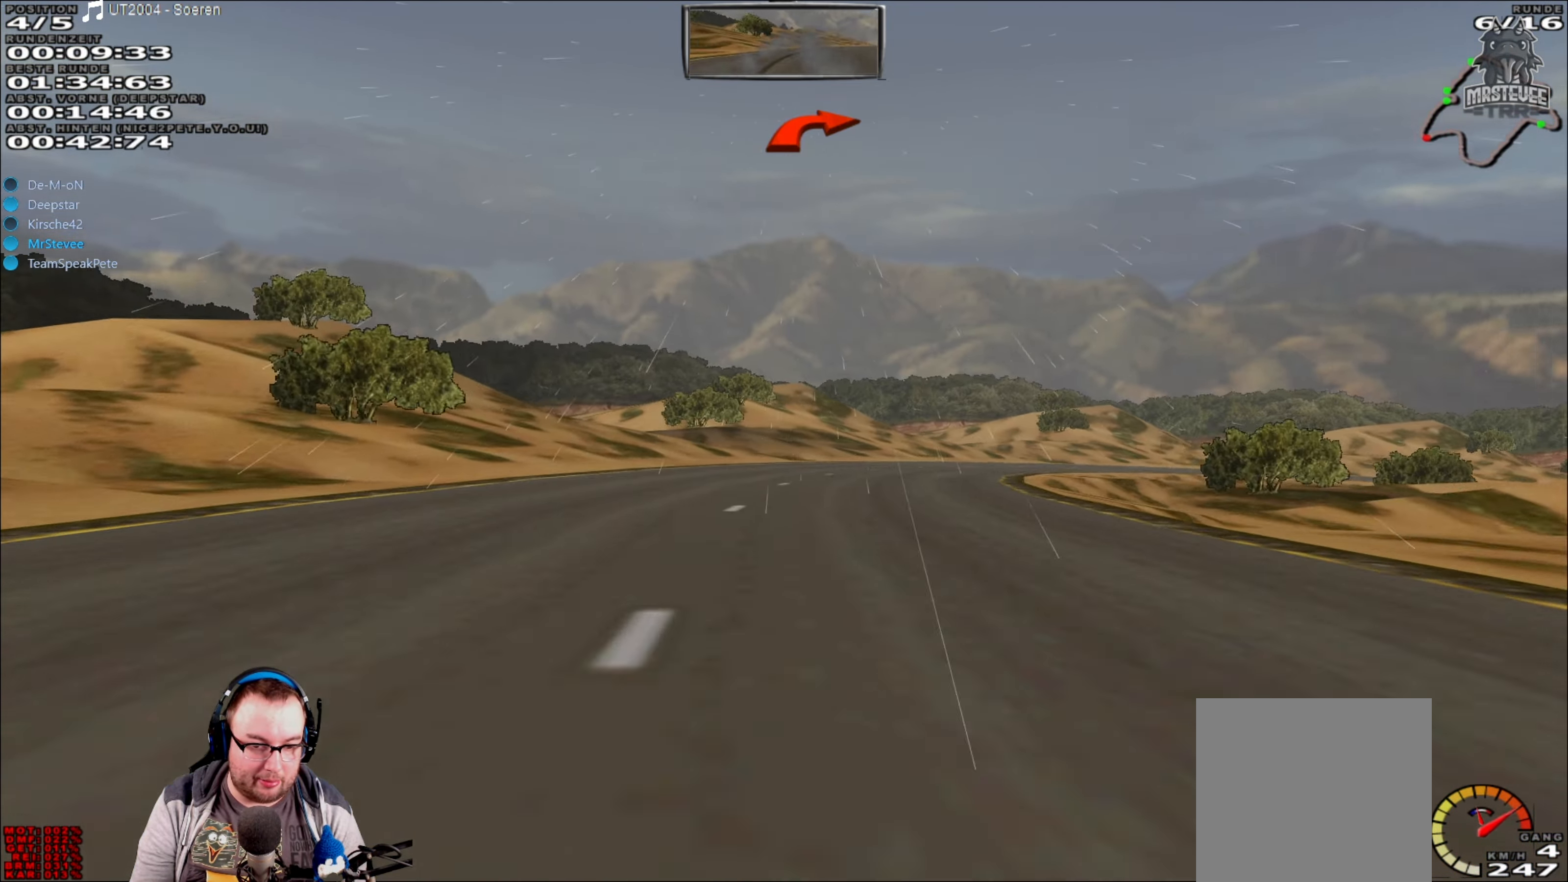
{"buttons": ["R2"], "left_stick": "center", "right_stick": "center", "events": [[283, "left_stick", "center"]]}
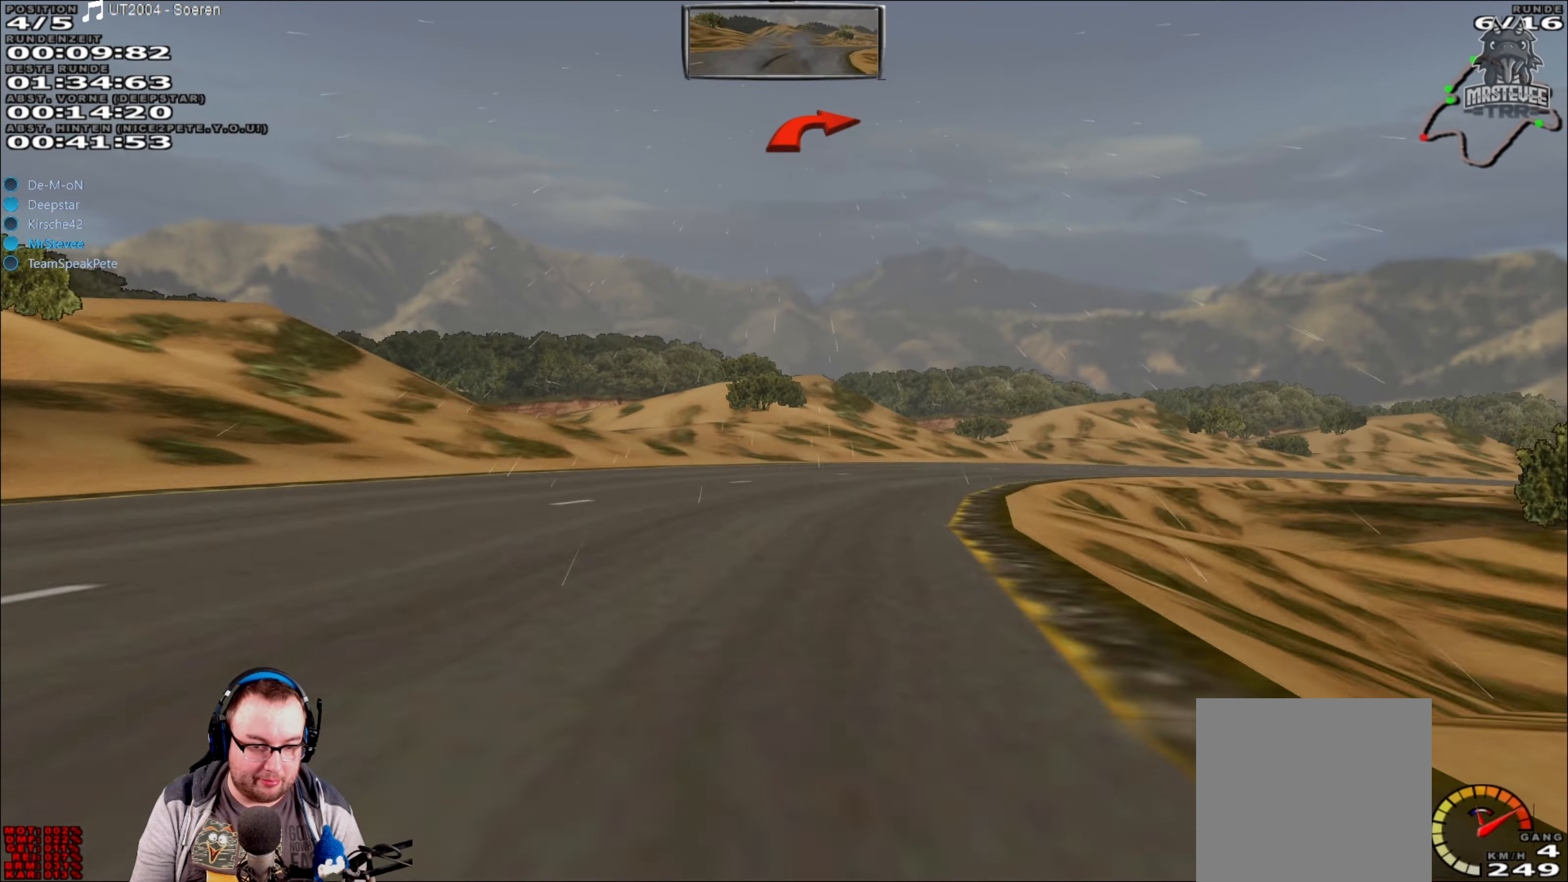
{"buttons": [], "left_stick": "right", "right_stick": "center", "events": [[50, "left_stick", "right"], [116, "R2", "up"]]}
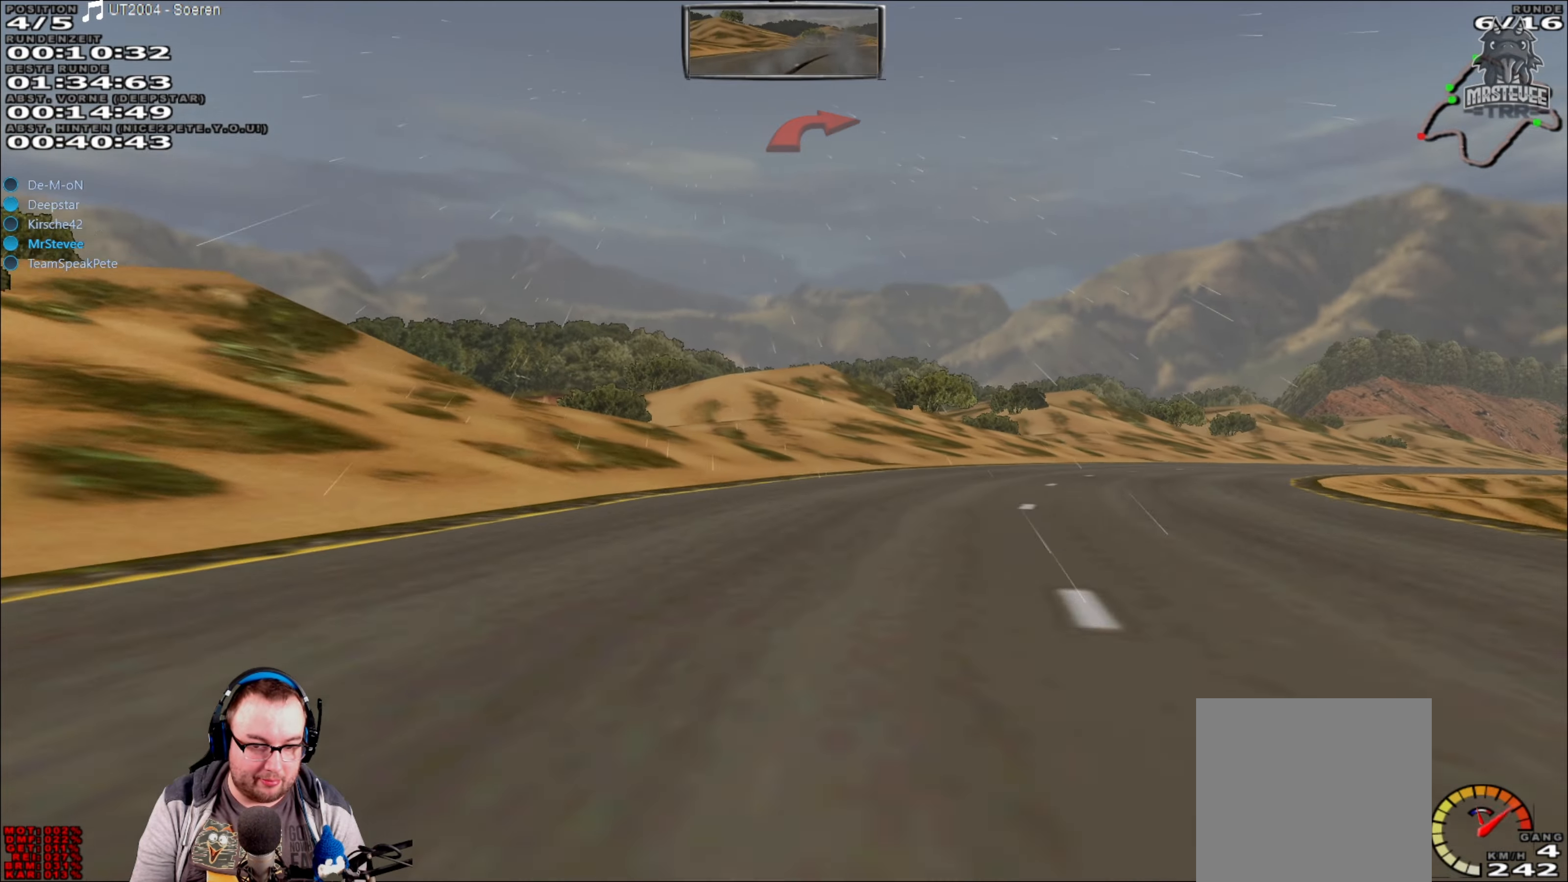
{"buttons": [], "left_stick": "right", "right_stick": "center", "events": [[183, "L2", "down"], [366, "L2", "up"]]}
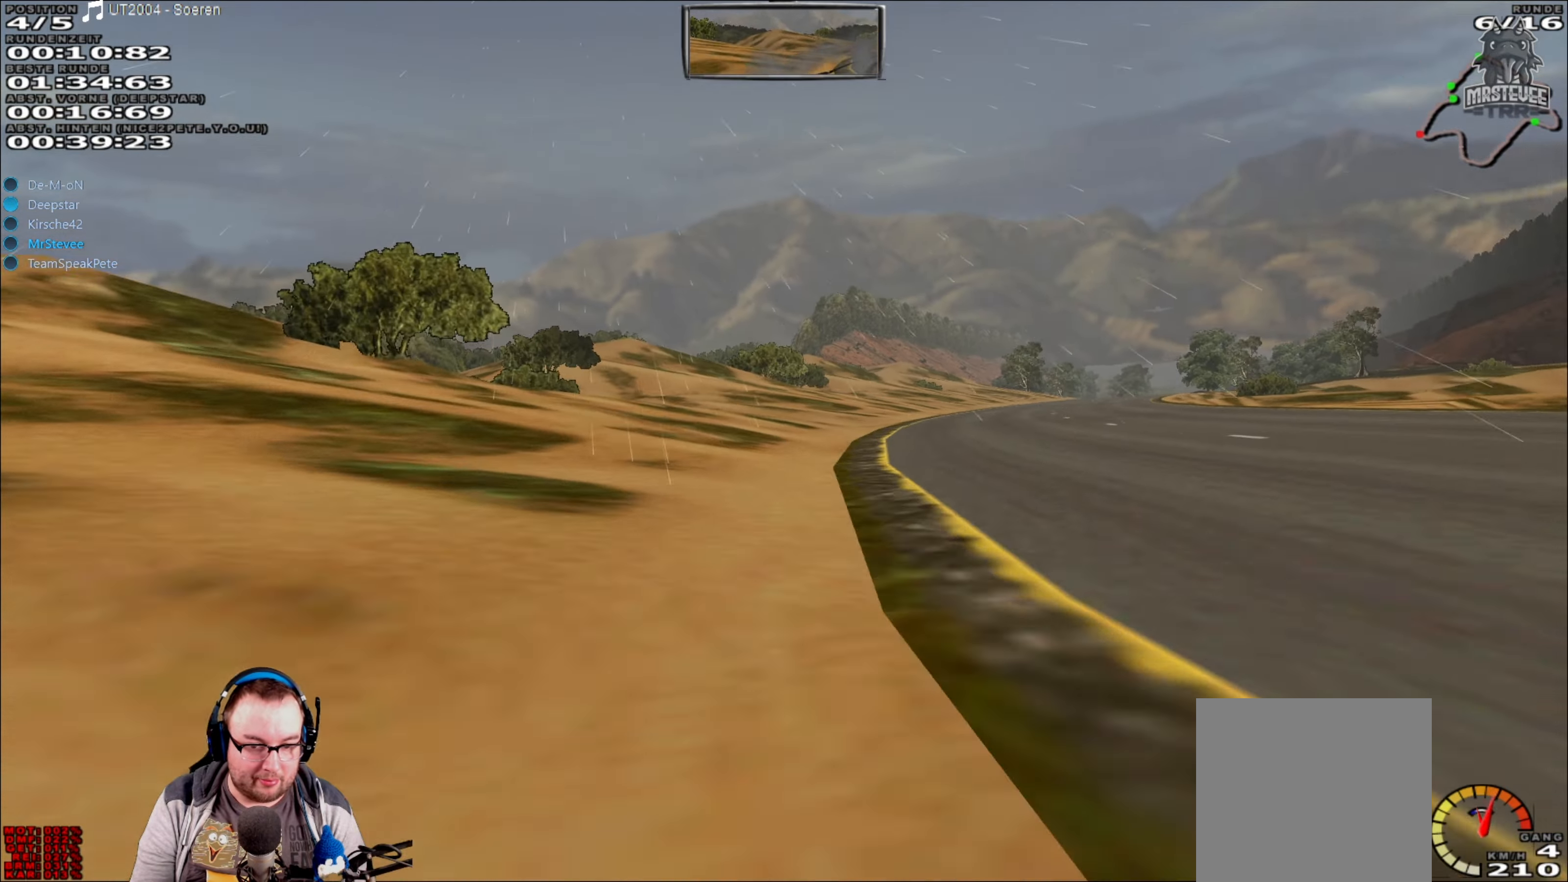
{"buttons": [], "left_stick": "right", "right_stick": "center", "events": []}
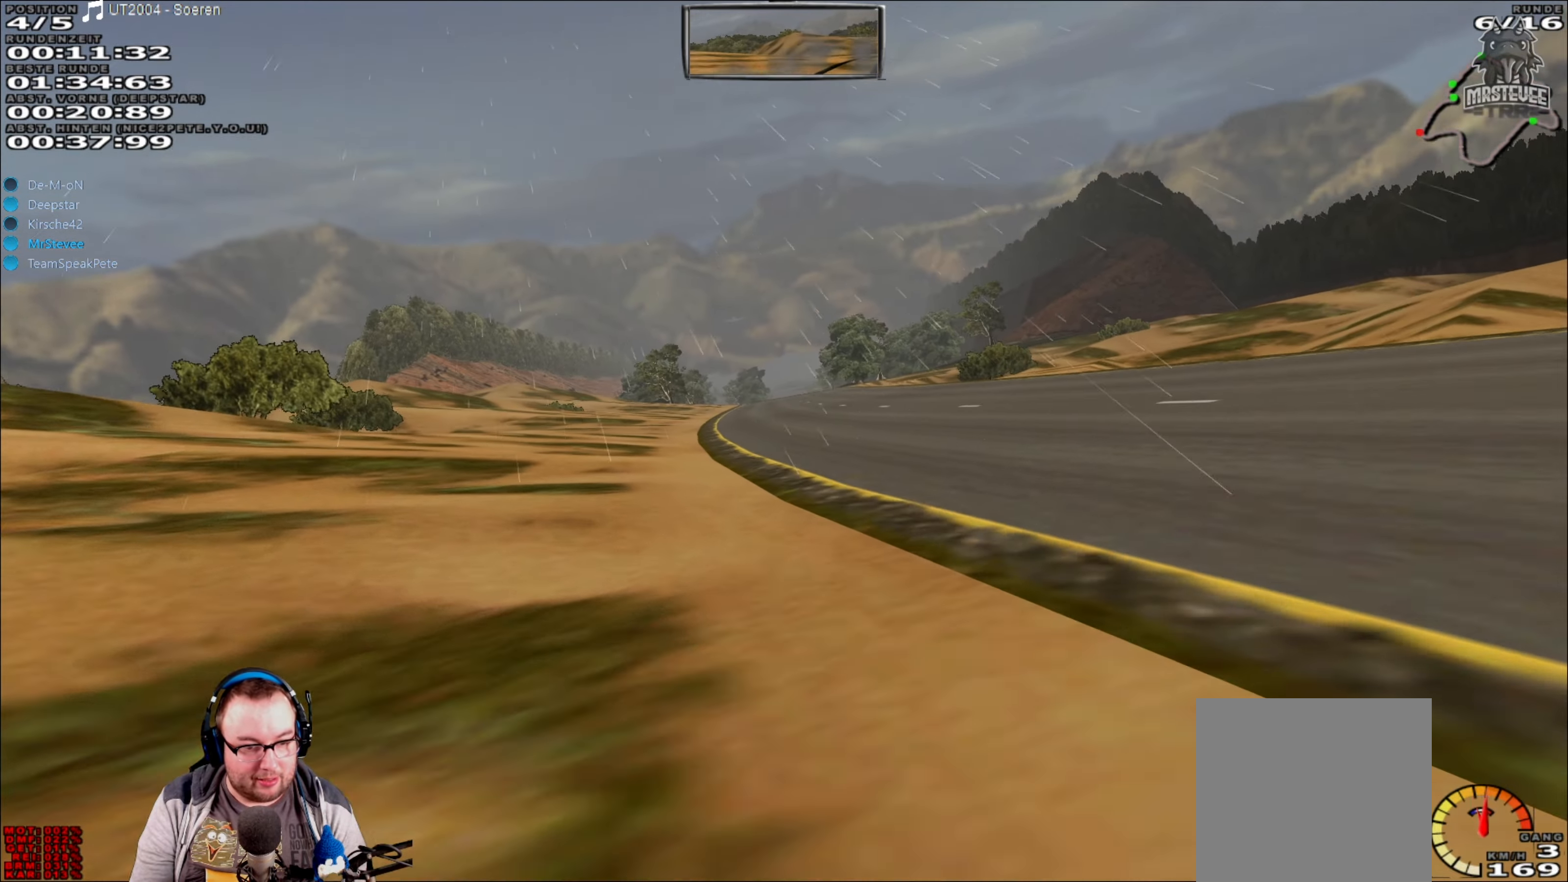
{"buttons": ["R2"], "left_stick": "center", "right_stick": "center", "events": [[50, "R2", "down"], [50, "left_stick", "center"]]}
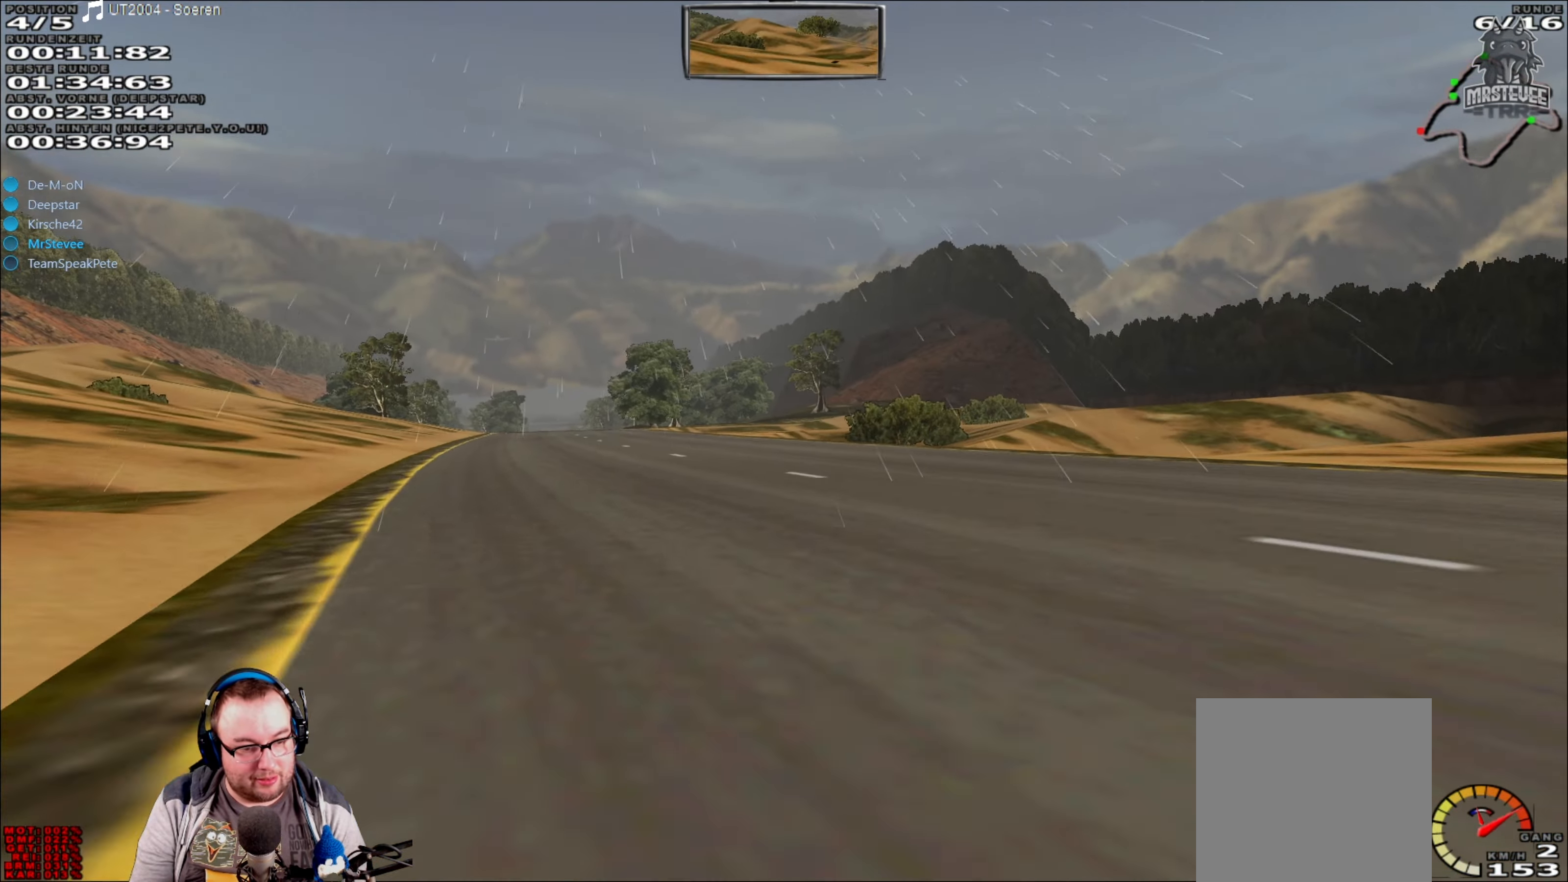
{"buttons": ["R2"], "left_stick": "center", "right_stick": "center", "events": [[33, "left_stick", "left"], [200, "left_stick", "center"]]}
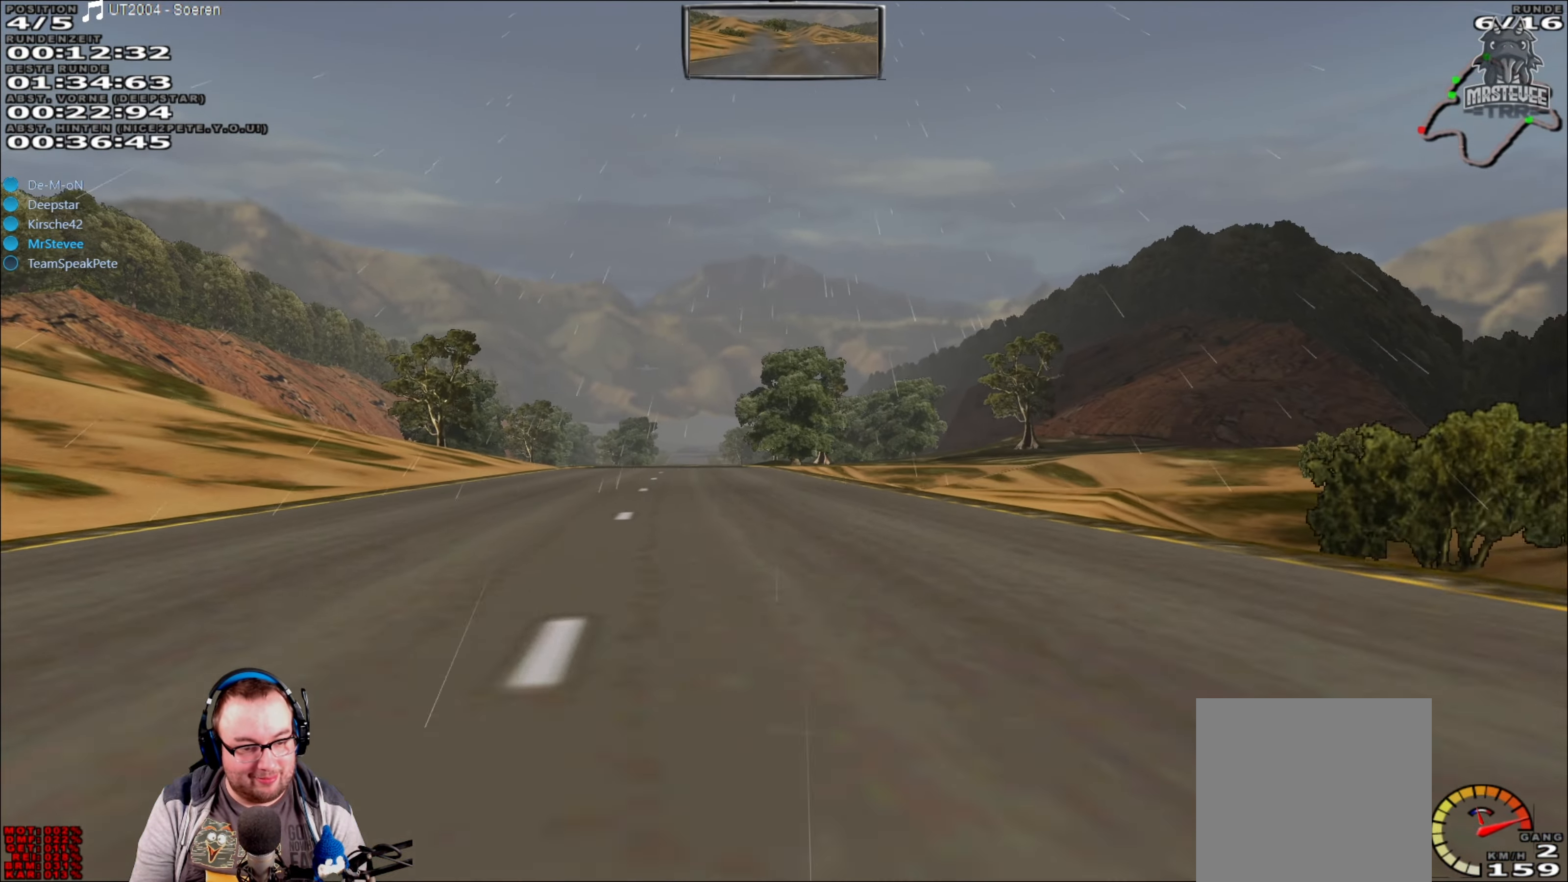
{"buttons": ["R2"], "left_stick": "center", "right_stick": "center", "events": [[100, "left_stick", "left"], [233, "left_stick", "center"]]}
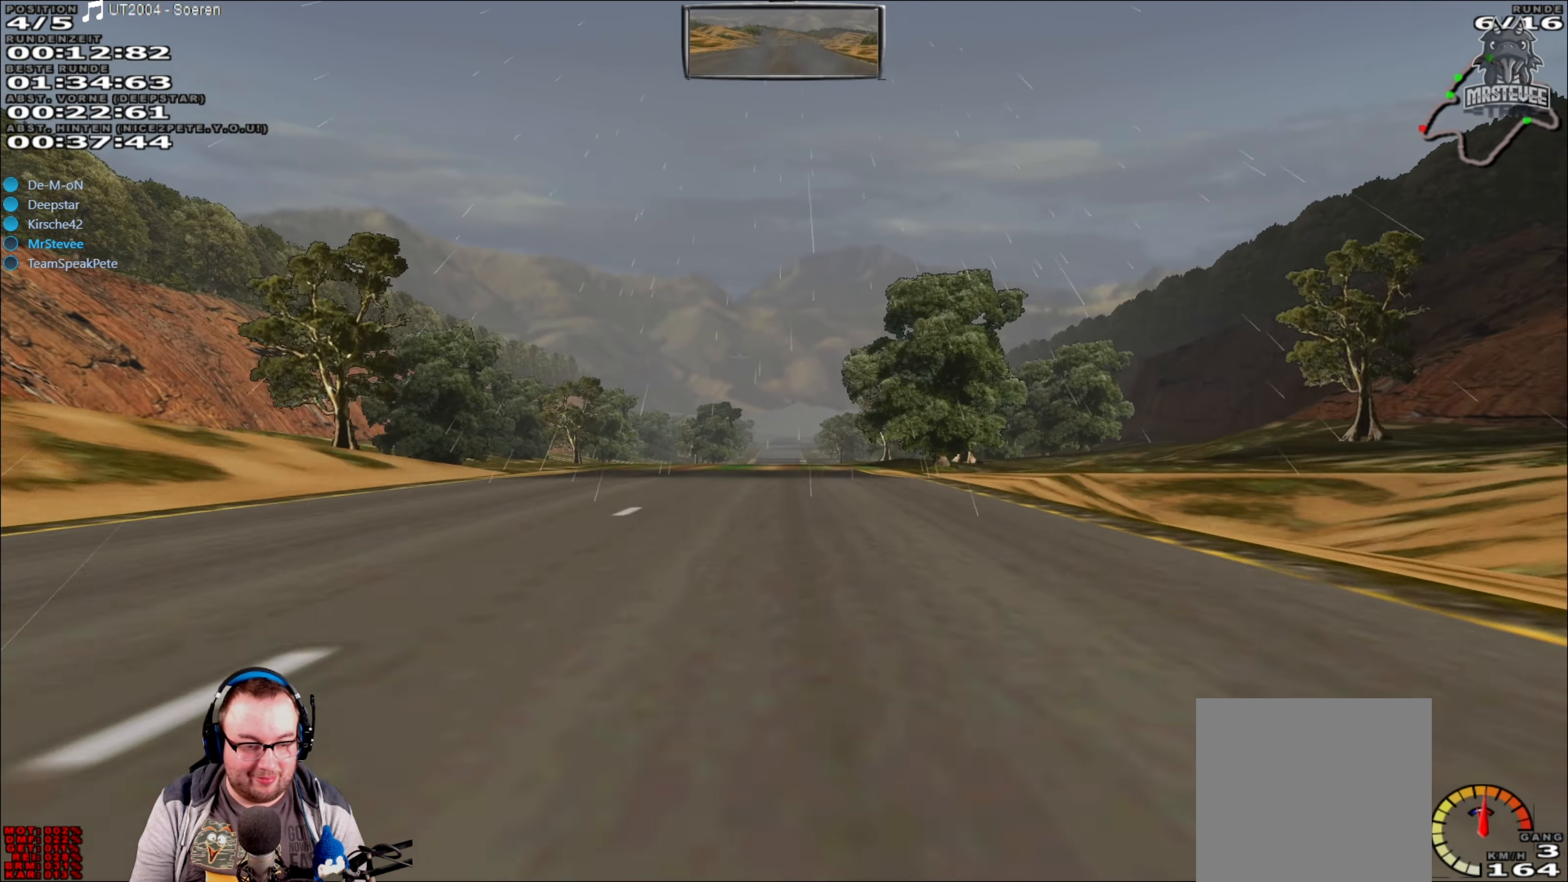
{"buttons": ["R2"], "left_stick": "center", "right_stick": "center", "events": []}
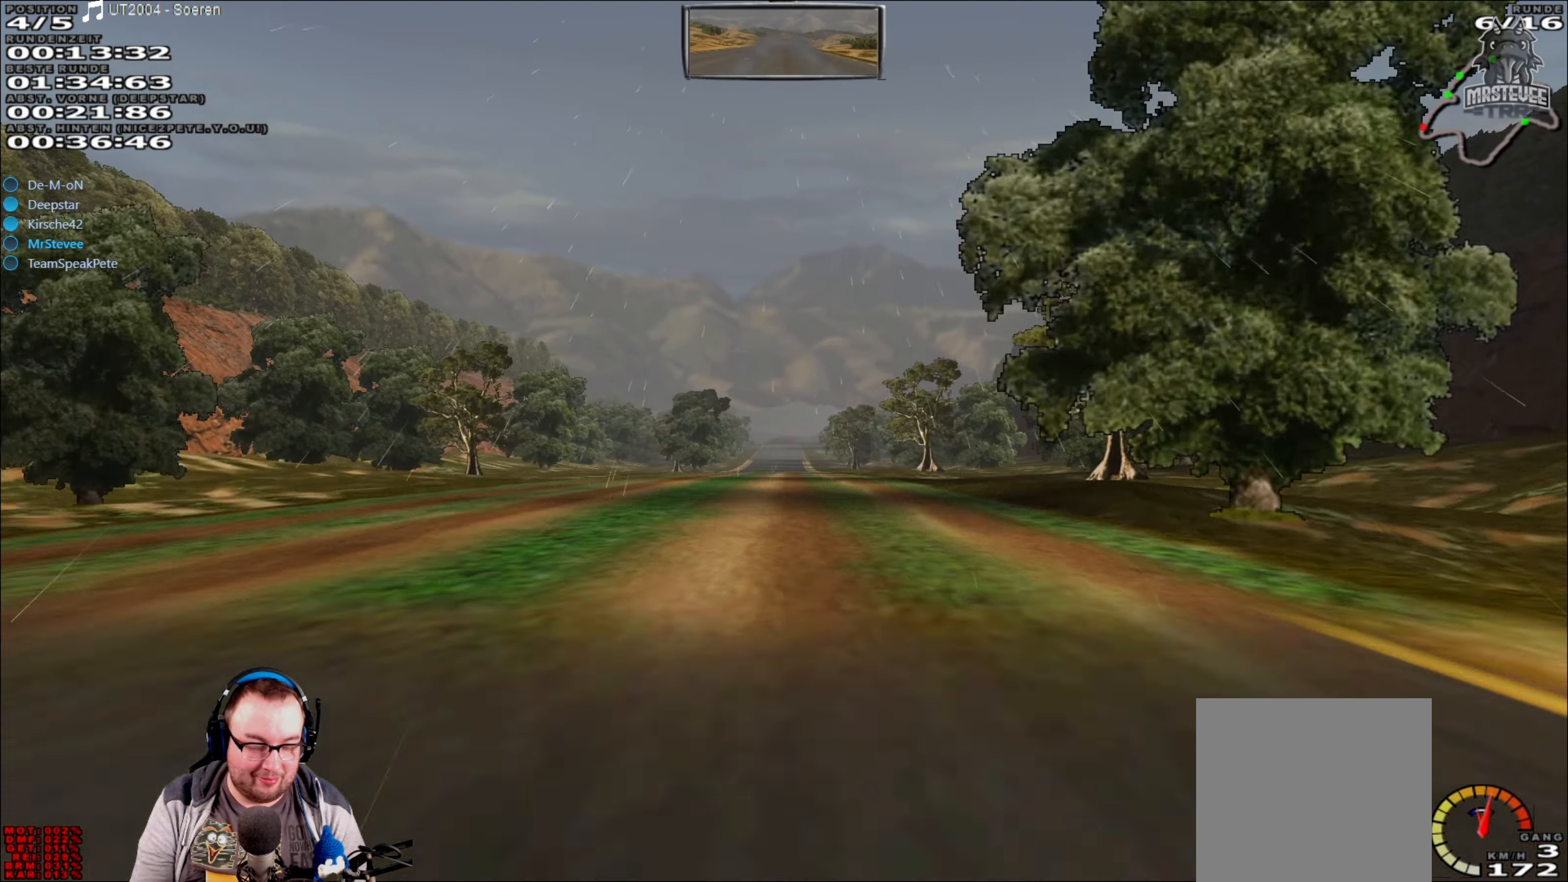
{"buttons": ["R2"], "left_stick": "center", "right_stick": "center", "events": []}
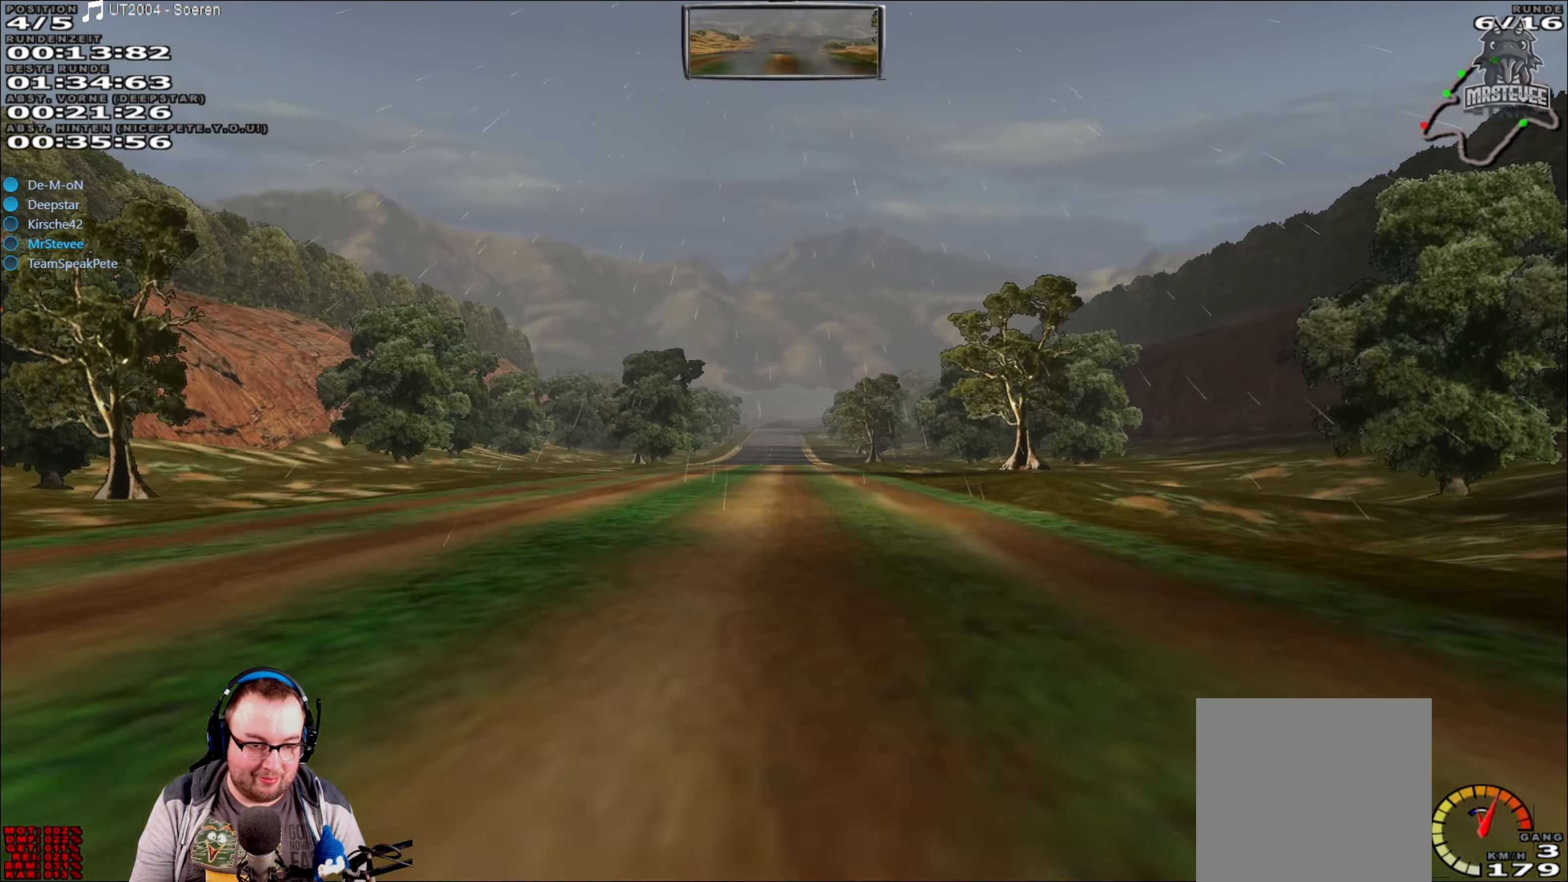
{"buttons": ["R2"], "left_stick": "center", "right_stick": "center", "events": []}
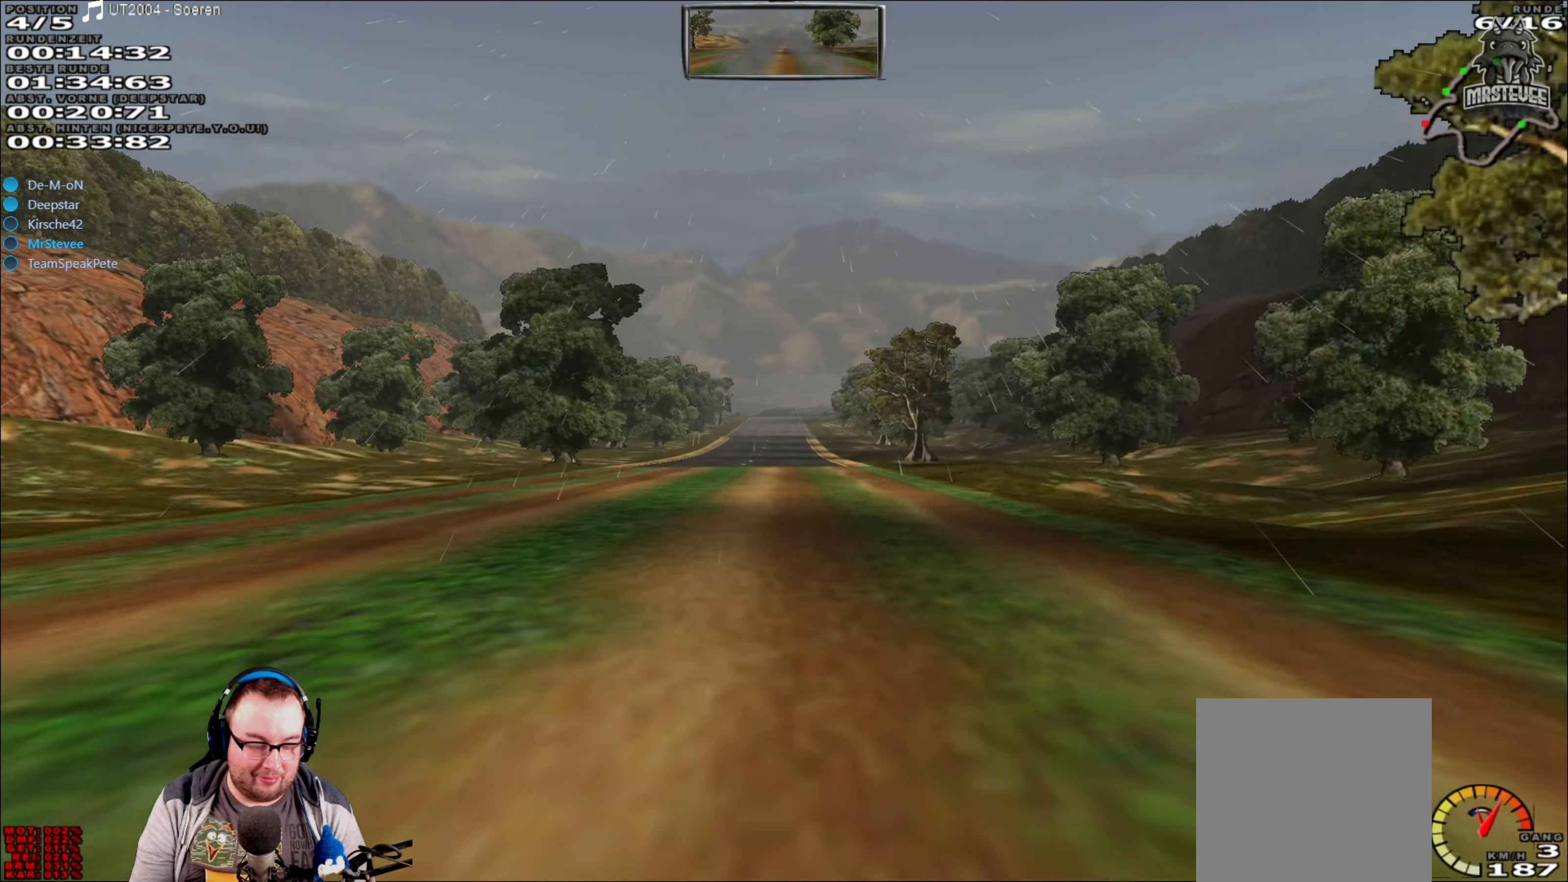
{"buttons": ["R2"], "left_stick": "center", "right_stick": "center", "events": [[250, "left_stick", "left"], [317, "left_stick", "center"]]}
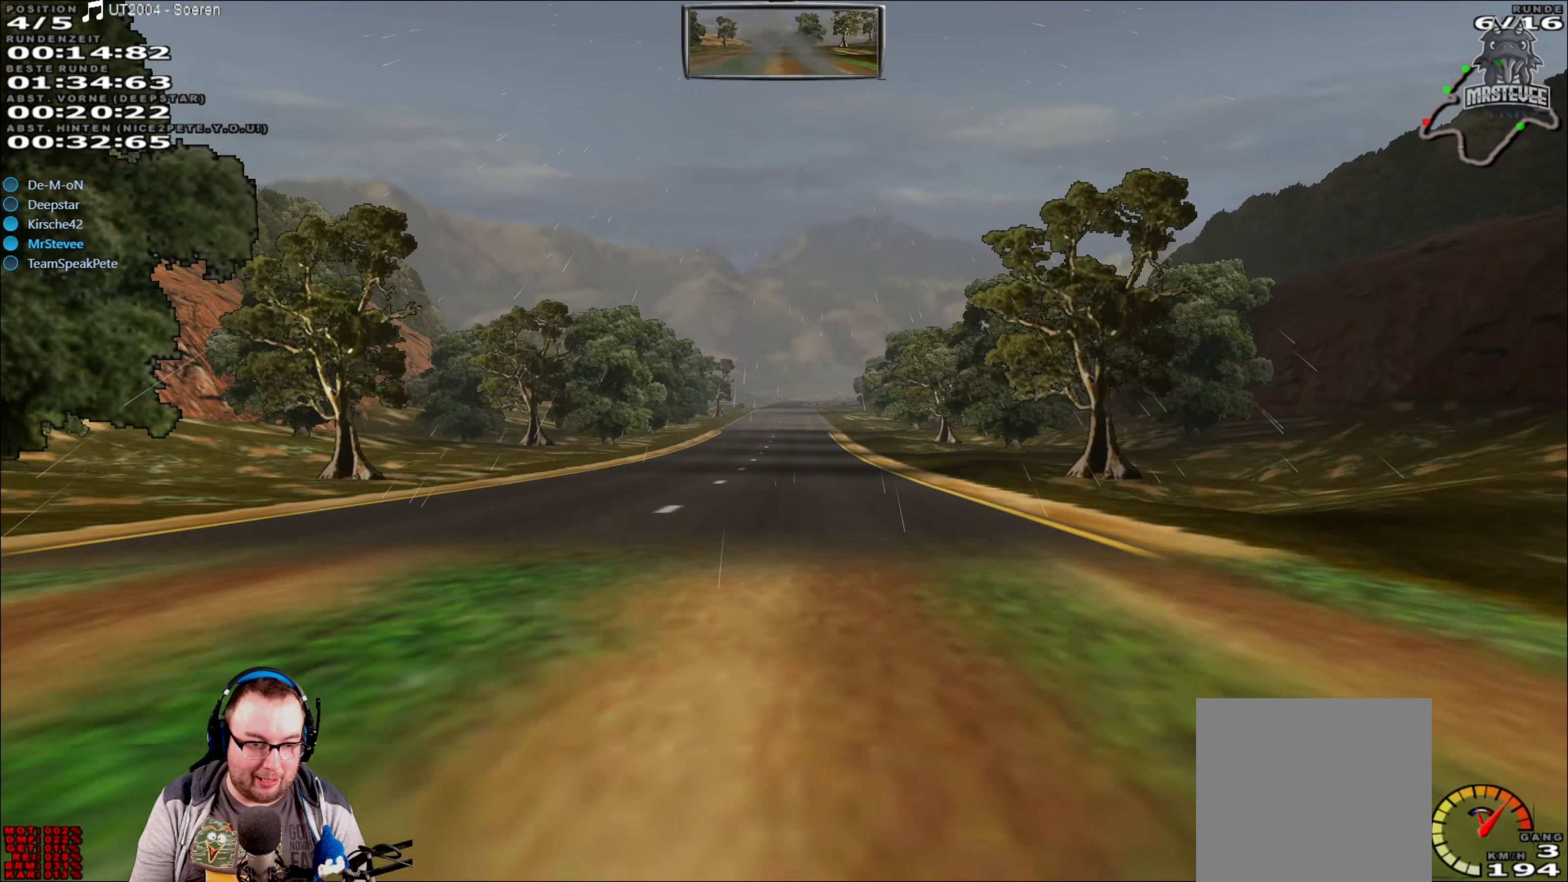
{"buttons": ["R2"], "left_stick": "center", "right_stick": "center", "events": []}
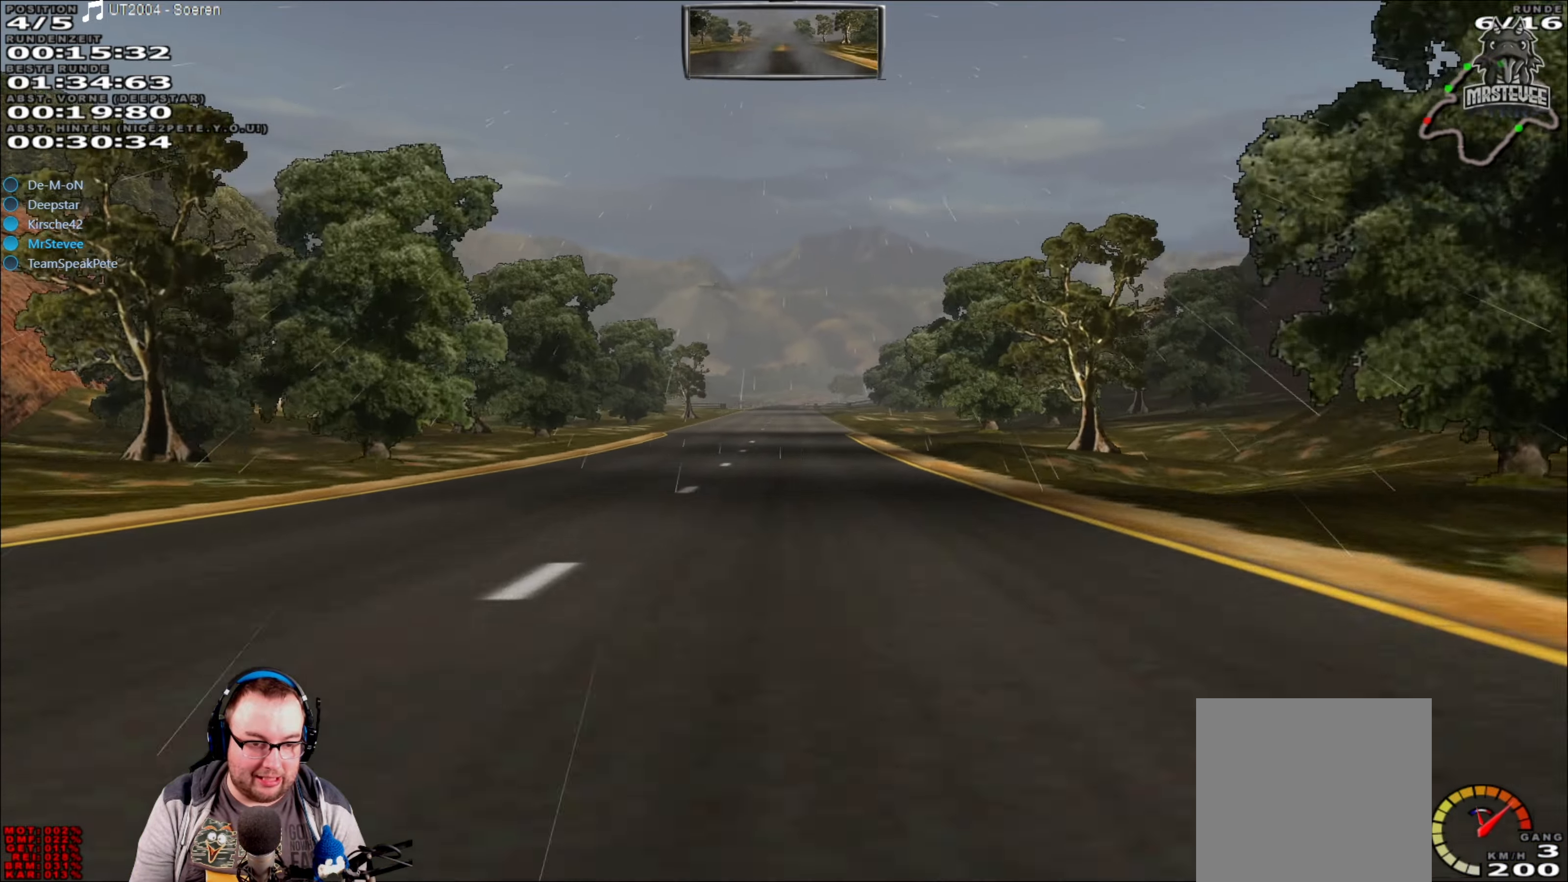
{"buttons": ["R2"], "left_stick": "center", "right_stick": "center", "events": [[400, "left_stick", "left"], [467, "left_stick", "center"]]}
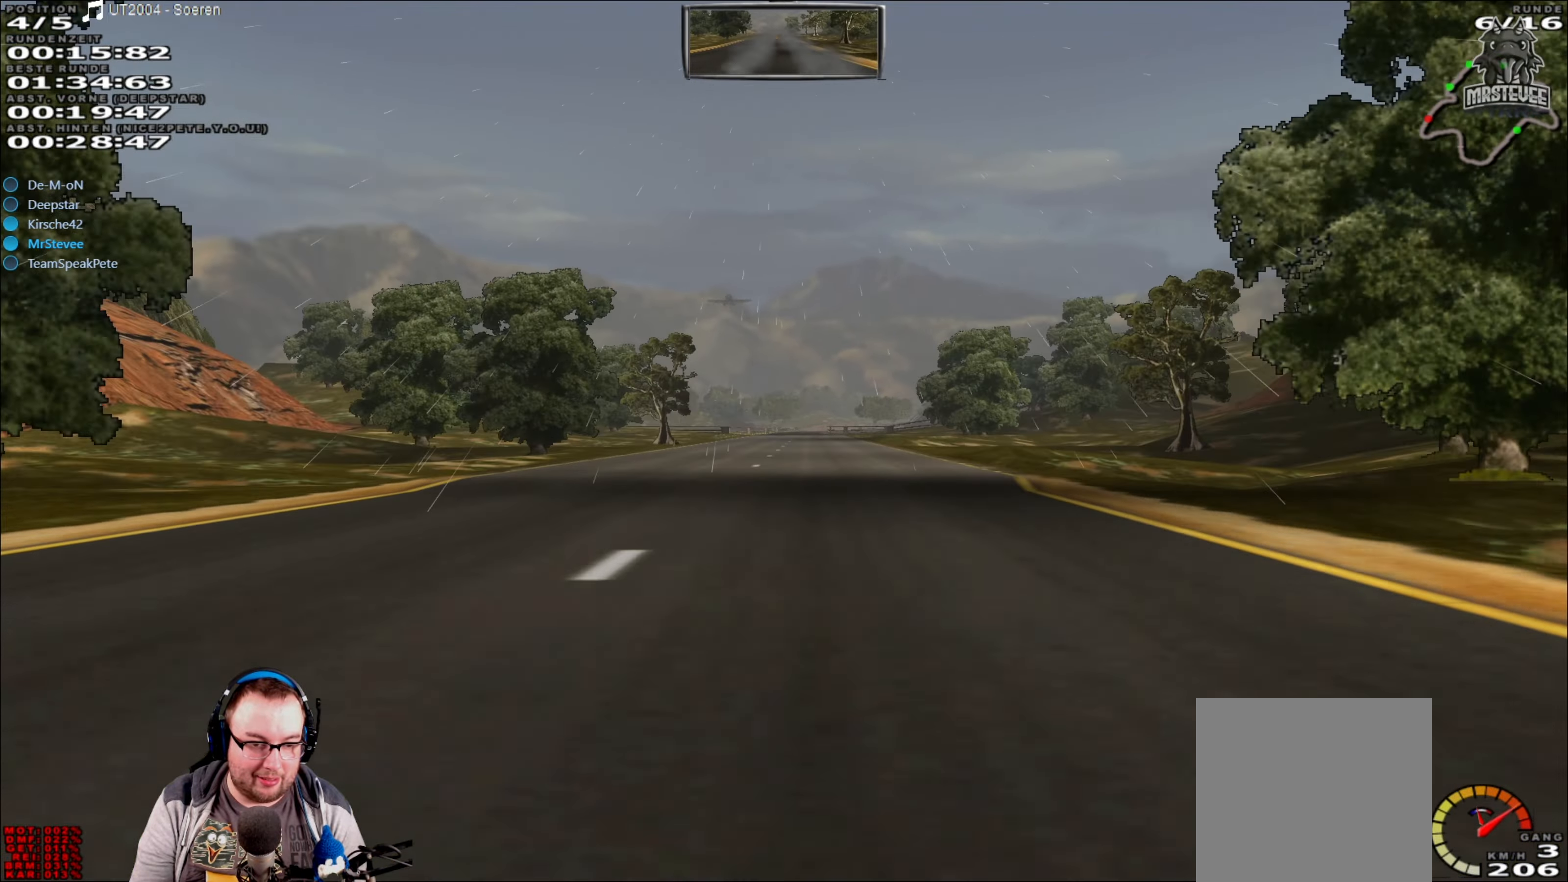
{"buttons": ["R2"], "left_stick": "center", "right_stick": "center", "events": []}
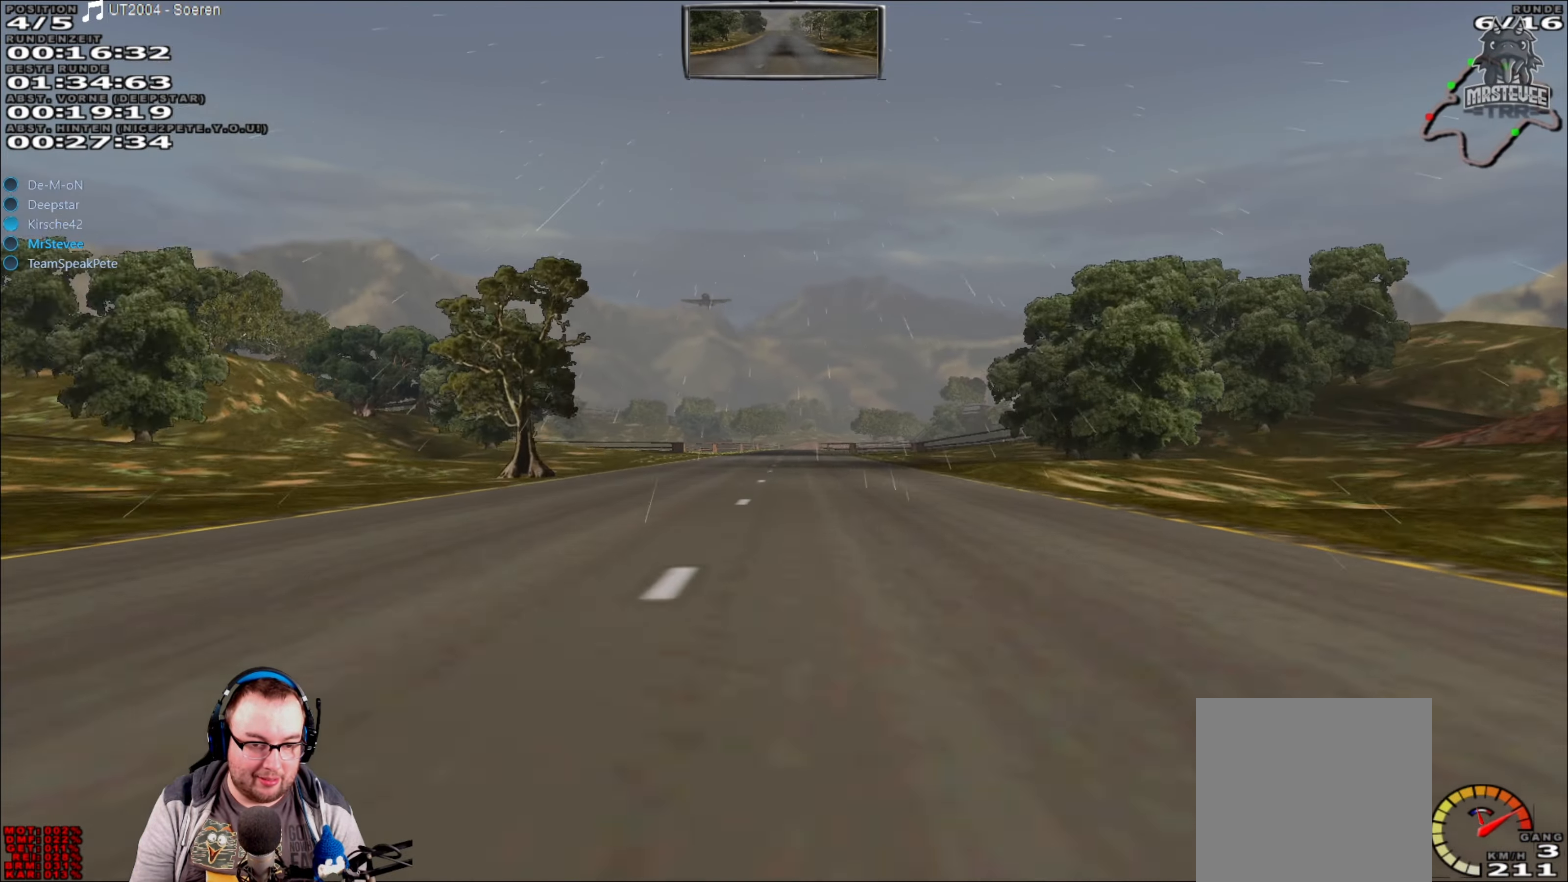
{"buttons": ["R2"], "left_stick": "center", "right_stick": "center", "events": []}
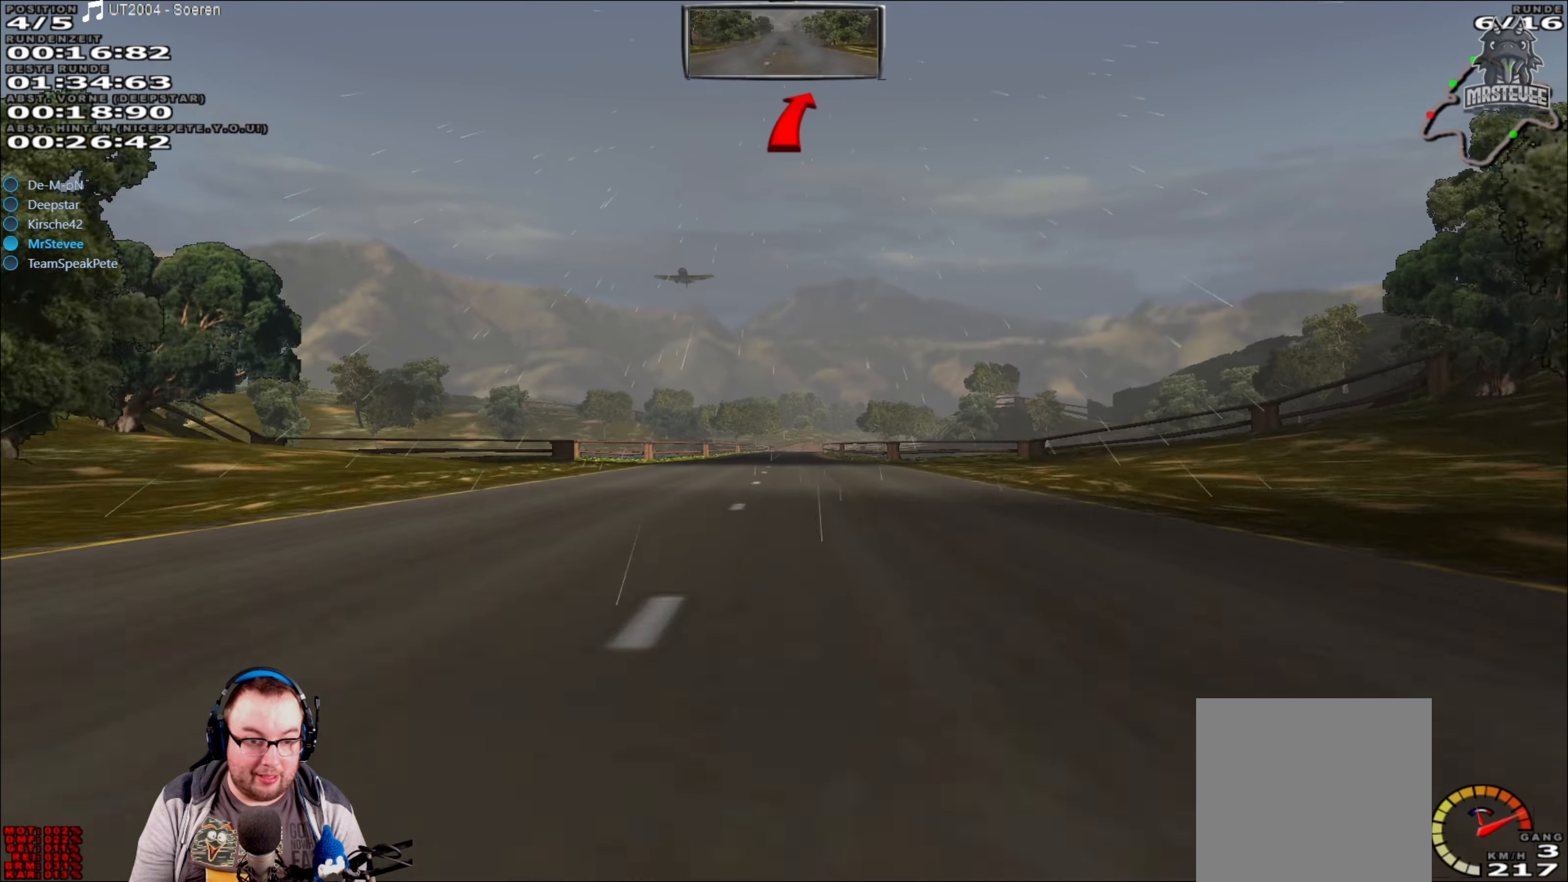
{"buttons": ["R2"], "left_stick": "center", "right_stick": "center", "events": [[200, "left_stick", "left"], [300, "left_stick", "center"]]}
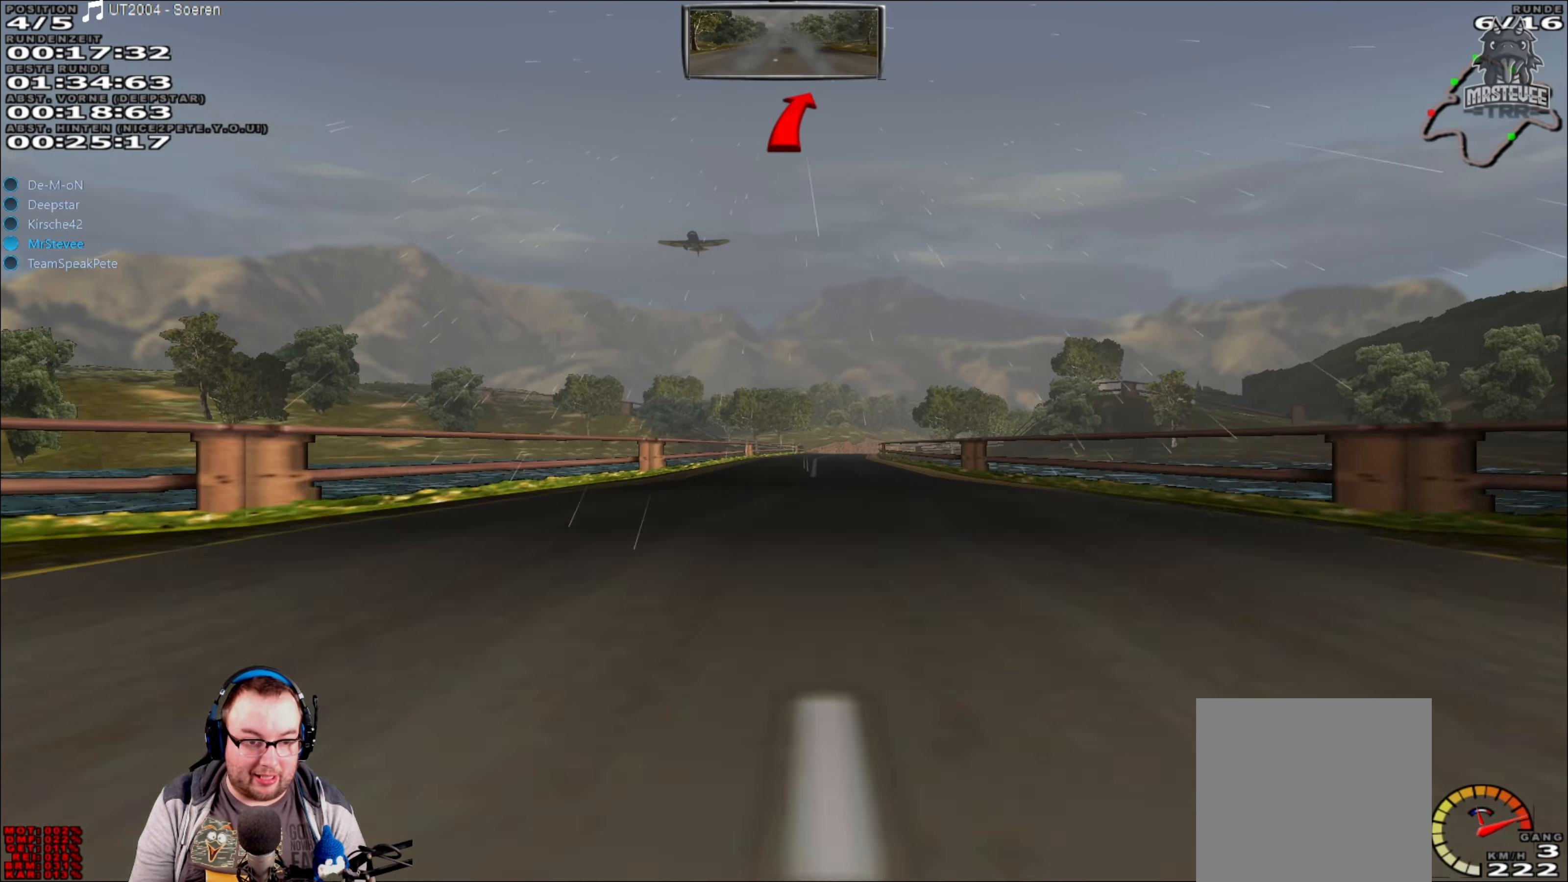
{"buttons": ["R2"], "left_stick": "center", "right_stick": "center", "events": []}
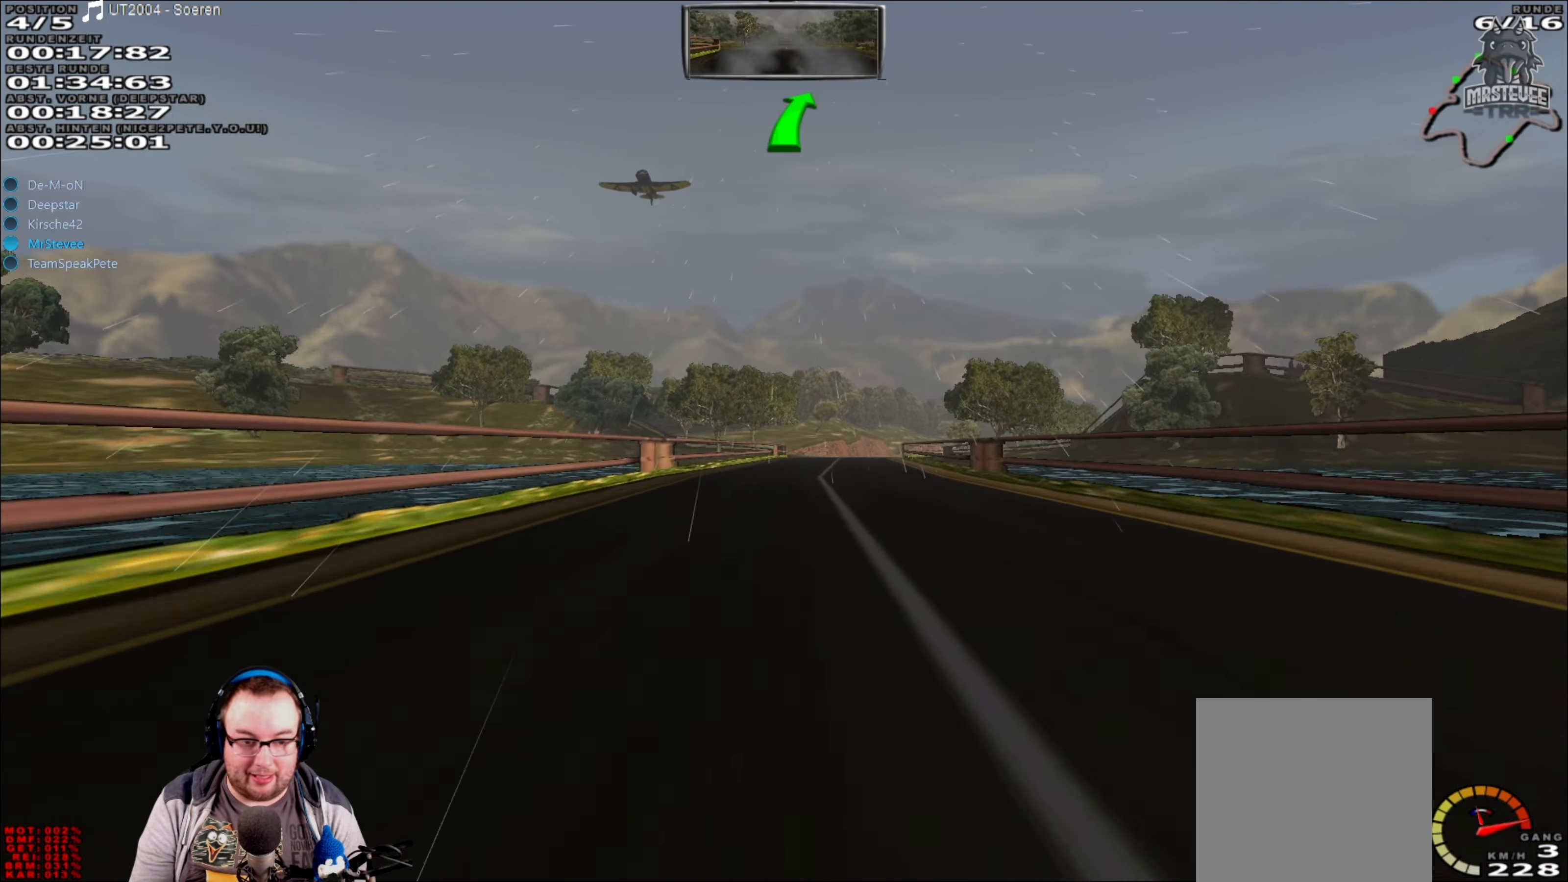
{"buttons": ["R2"], "left_stick": "right", "right_stick": "center", "events": [[433, "left_stick", "right"]]}
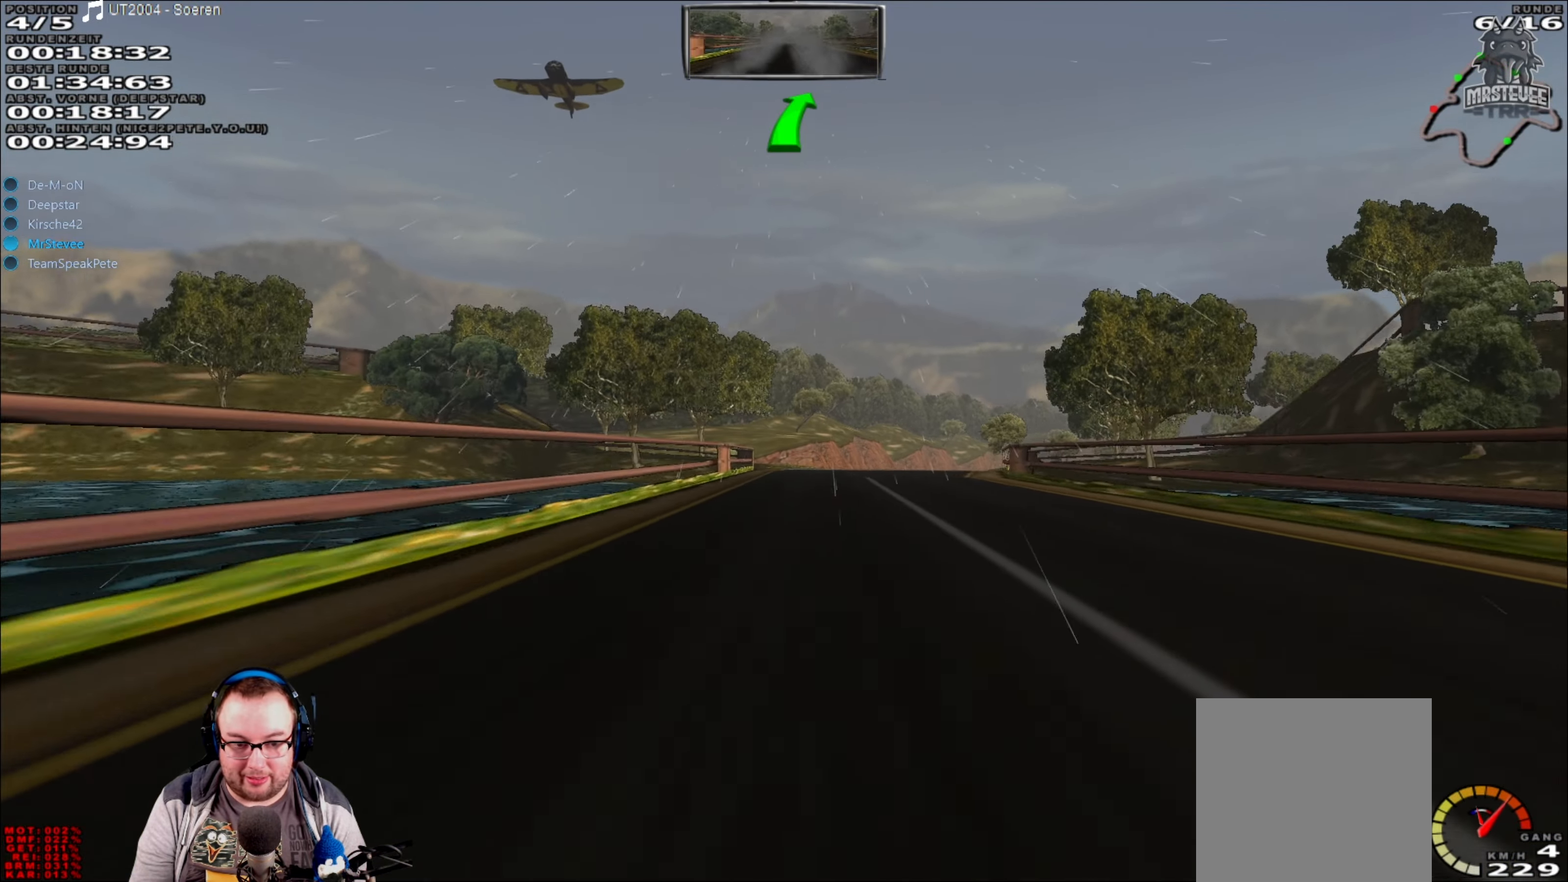
{"buttons": ["R2"], "left_stick": "right", "right_stick": "center", "events": [[117, "left_stick", "center"], [483, "left_stick", "right"]]}
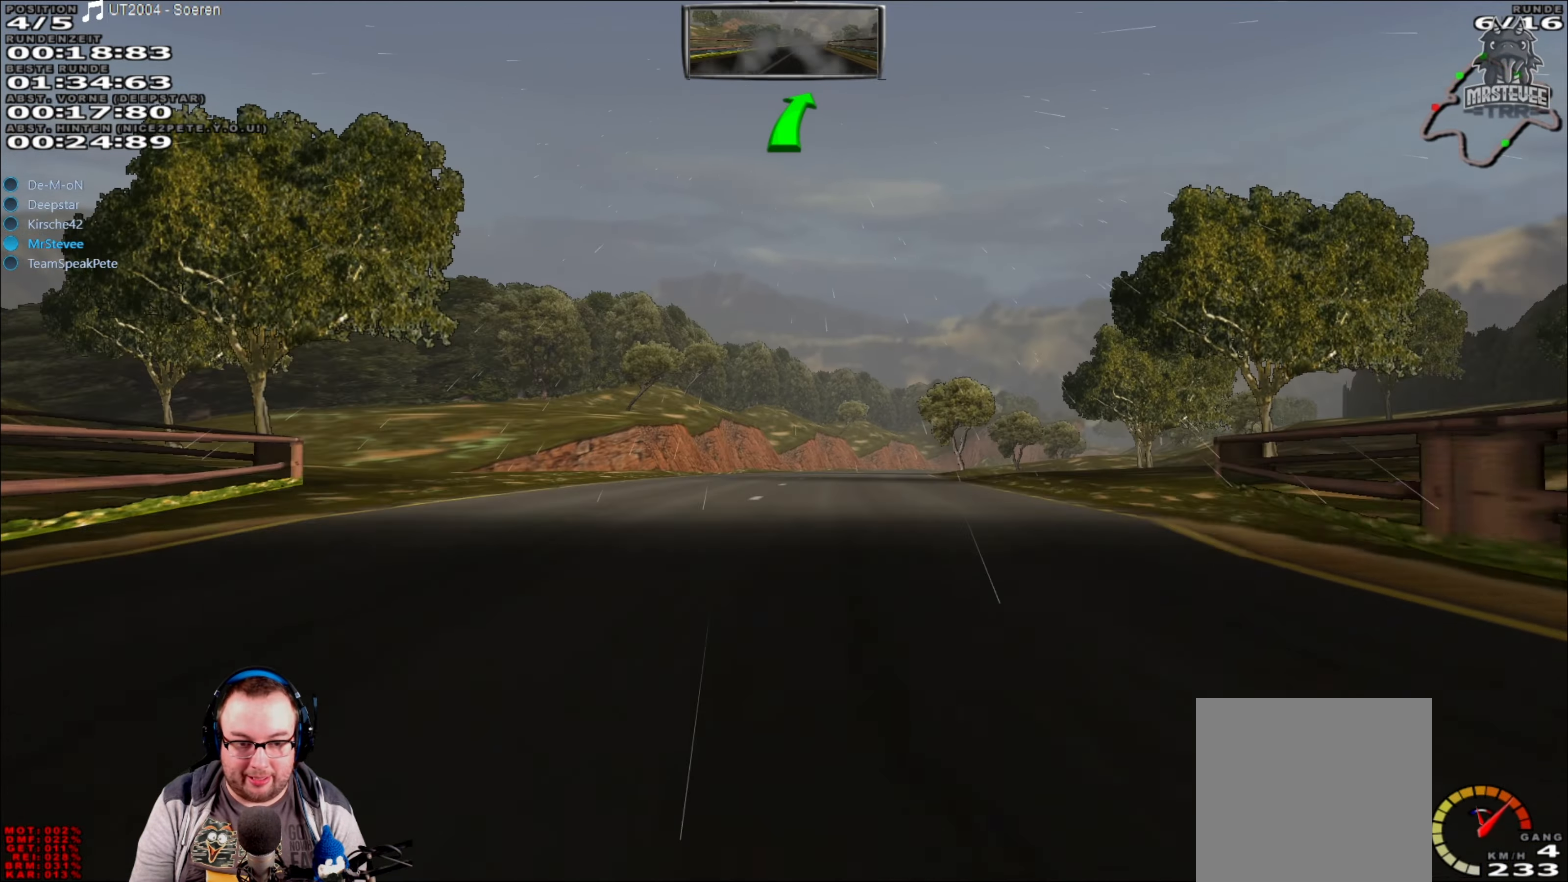
{"buttons": ["R2"], "left_stick": "right", "right_stick": "center", "events": [[100, "left_stick", "center"], [467, "left_stick", "right"]]}
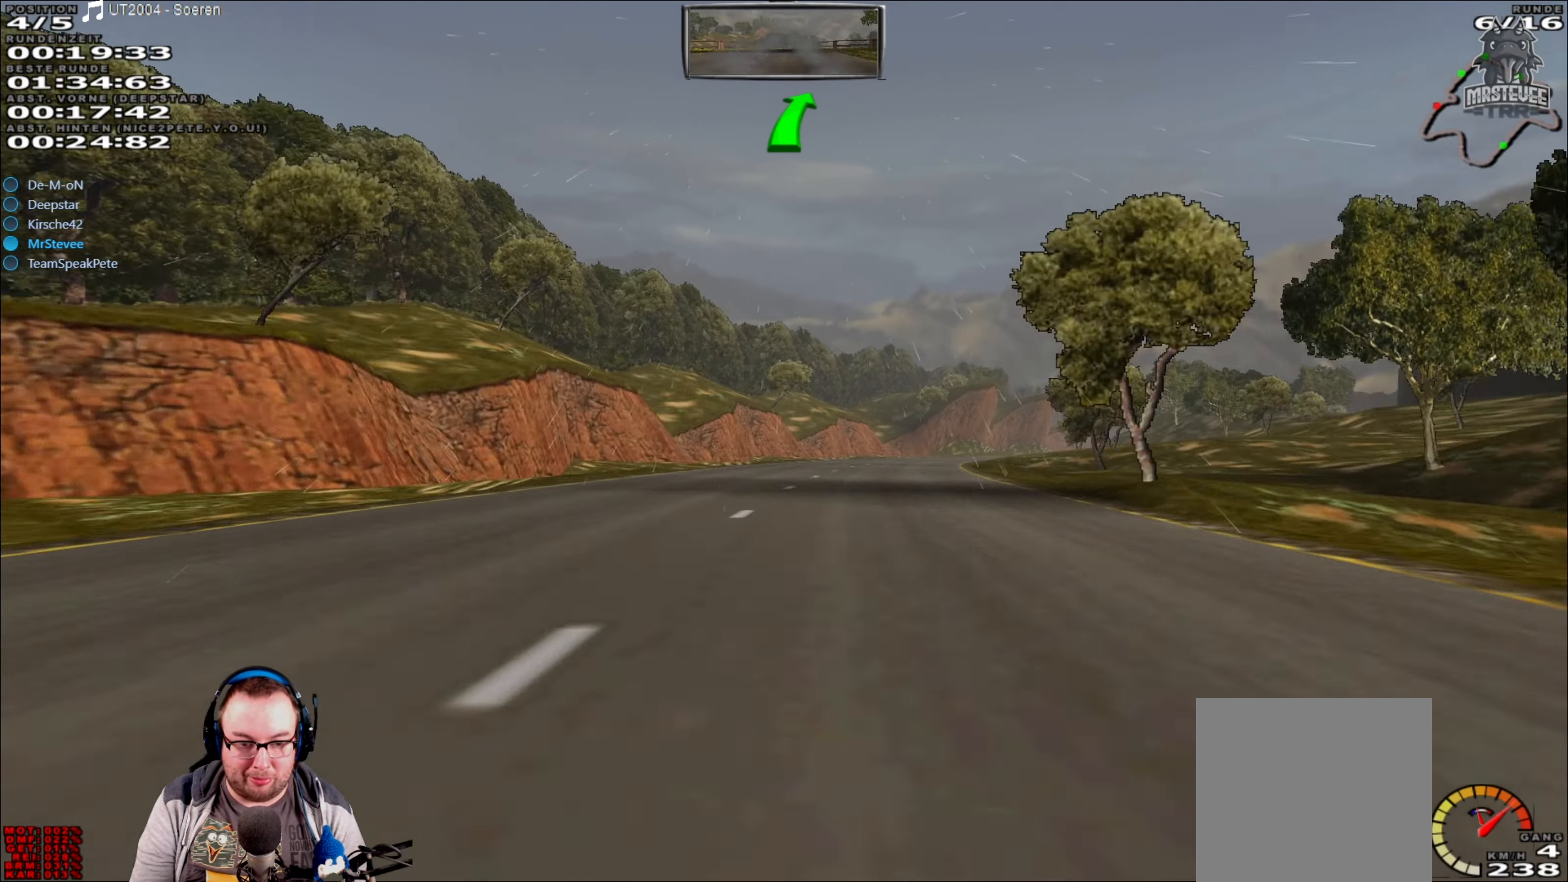
{"buttons": ["R2"], "left_stick": "center", "right_stick": "center", "events": [[184, "left_stick", "center"]]}
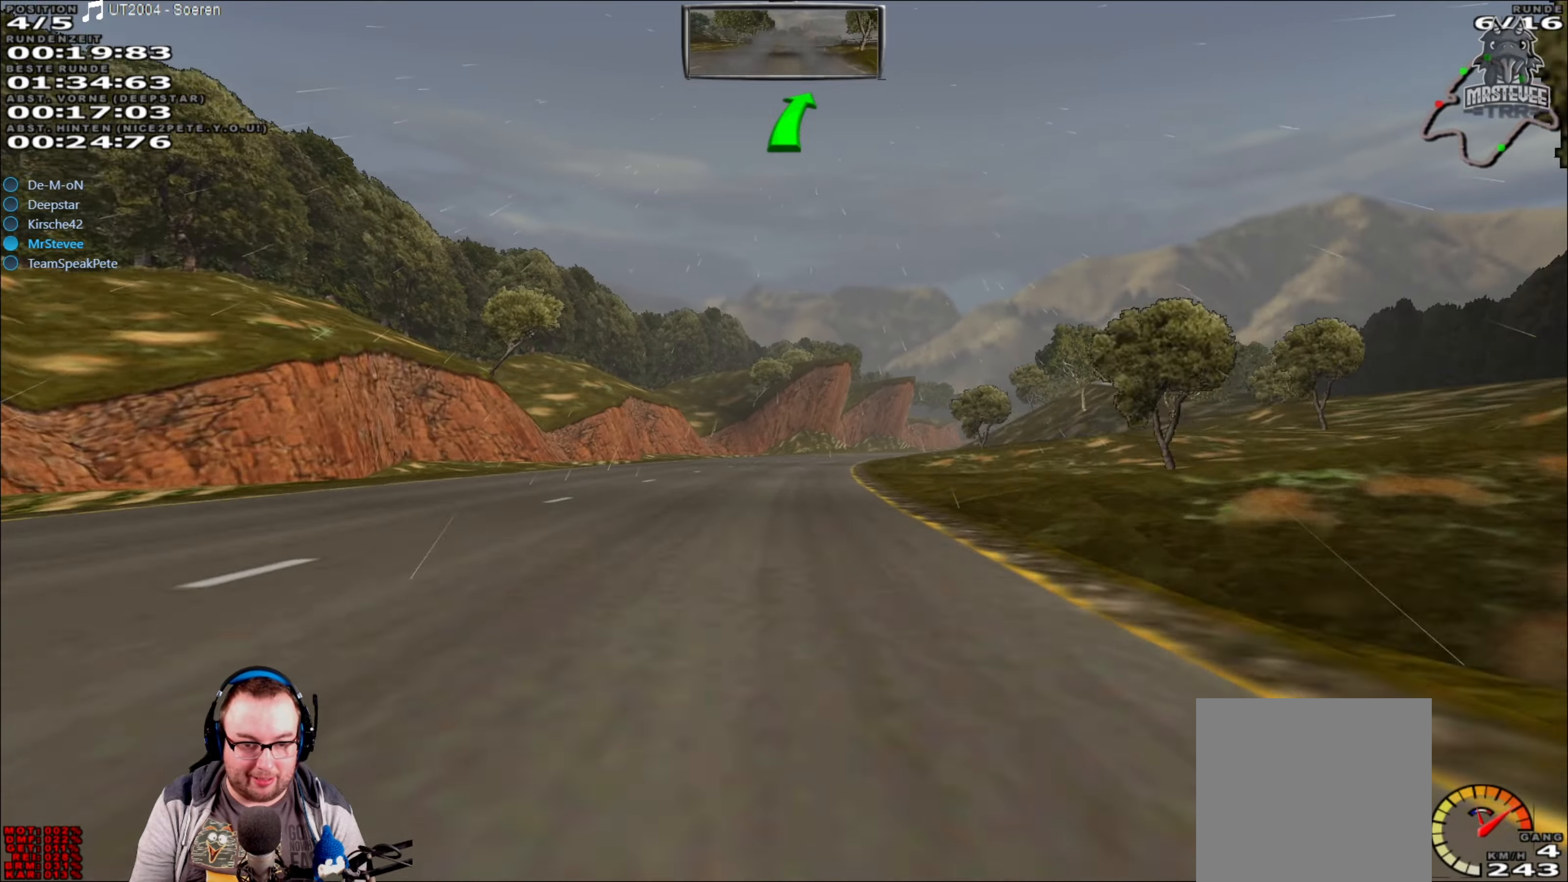
{"buttons": ["R2"], "left_stick": "right", "right_stick": "center", "events": [[350, "left_stick", "right"]]}
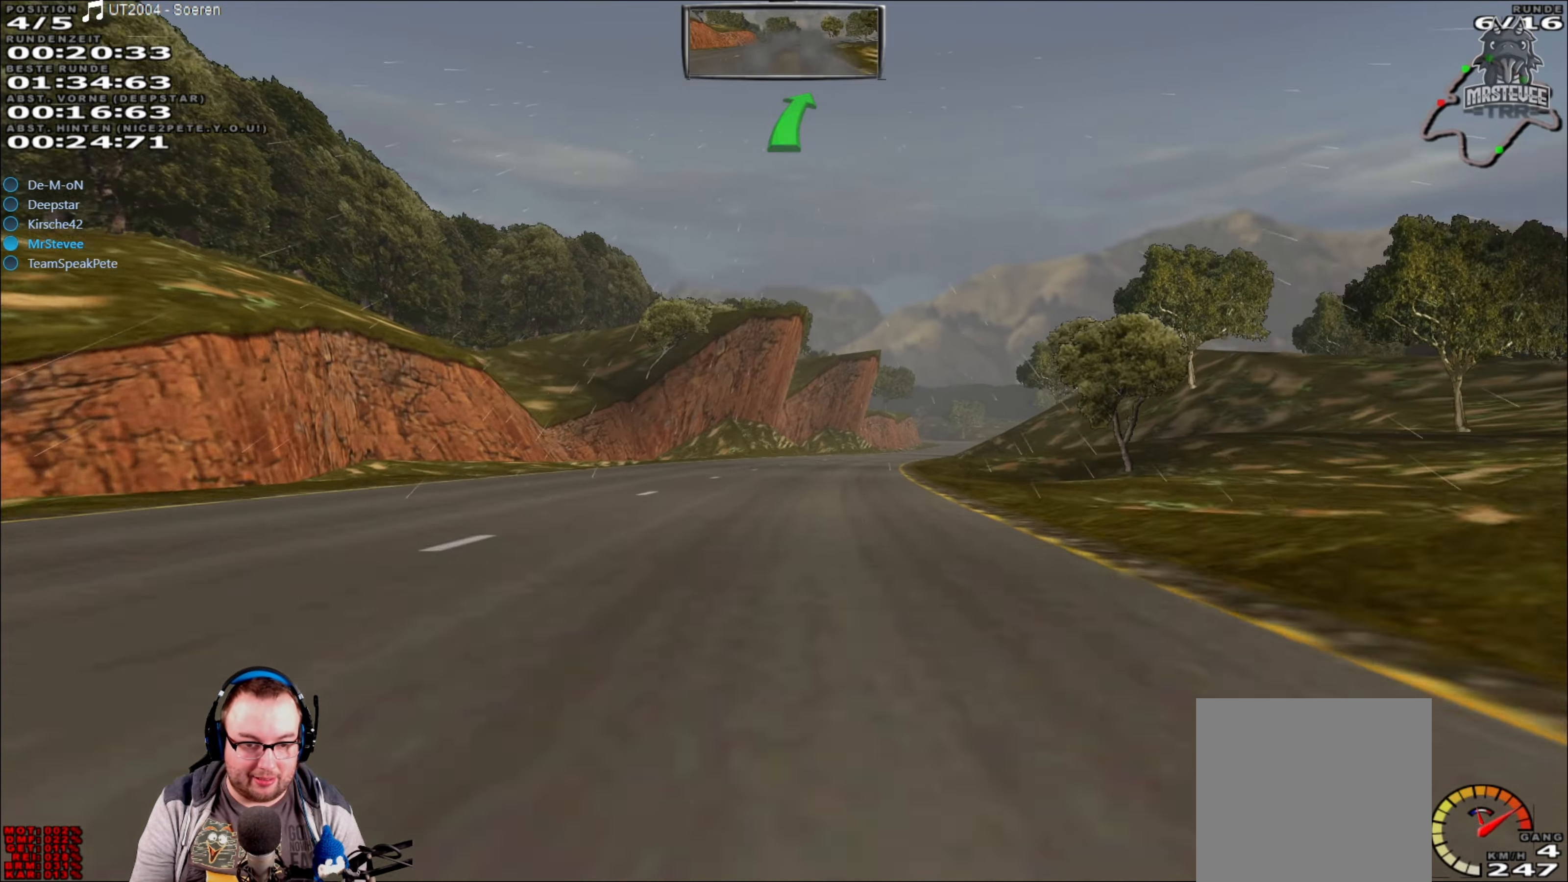
{"buttons": ["R2"], "left_stick": "center", "right_stick": "center", "events": [[34, "left_stick", "center"]]}
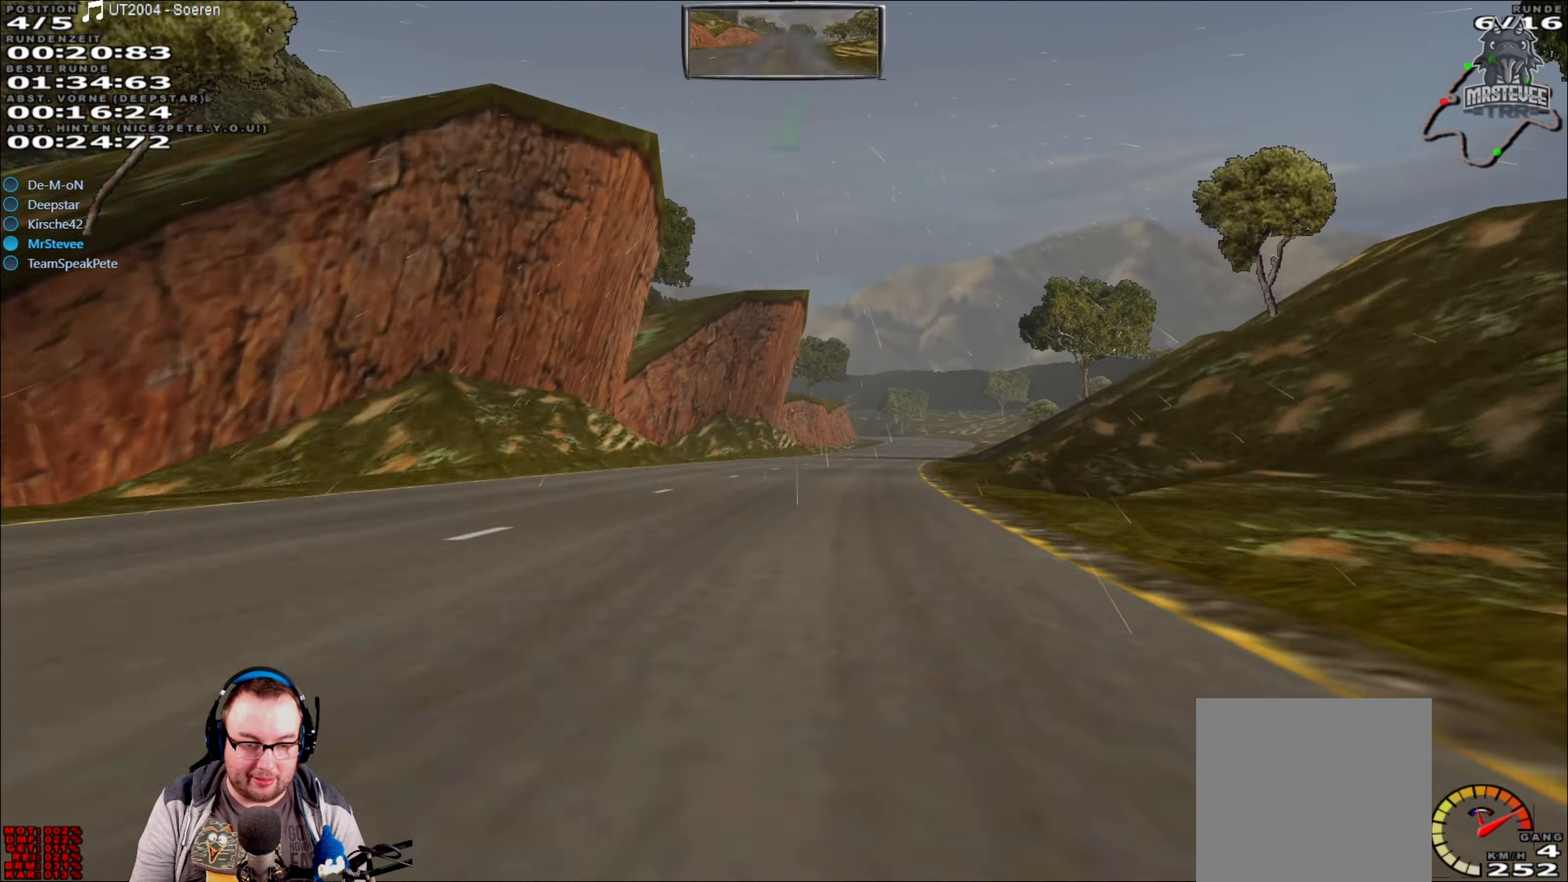
{"buttons": ["R2"], "left_stick": "center", "right_stick": "center", "events": [[84, "left_stick", "right"], [334, "left_stick", "center"]]}
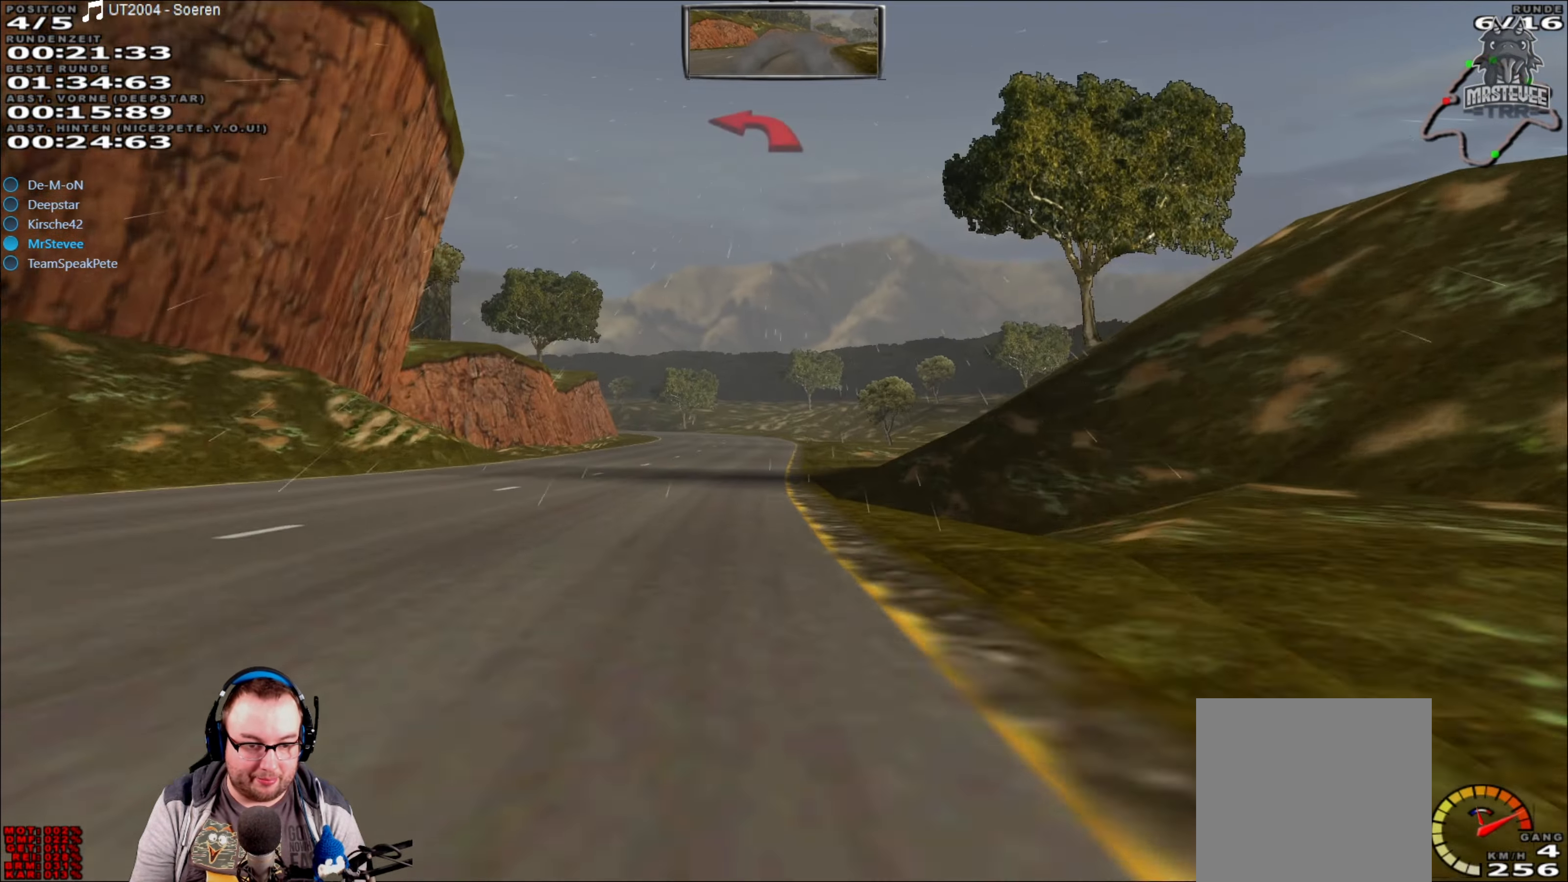
{"buttons": ["L2"], "left_stick": "center", "right_stick": "center", "events": [[334, "L2", "down"], [334, "R2", "up"]]}